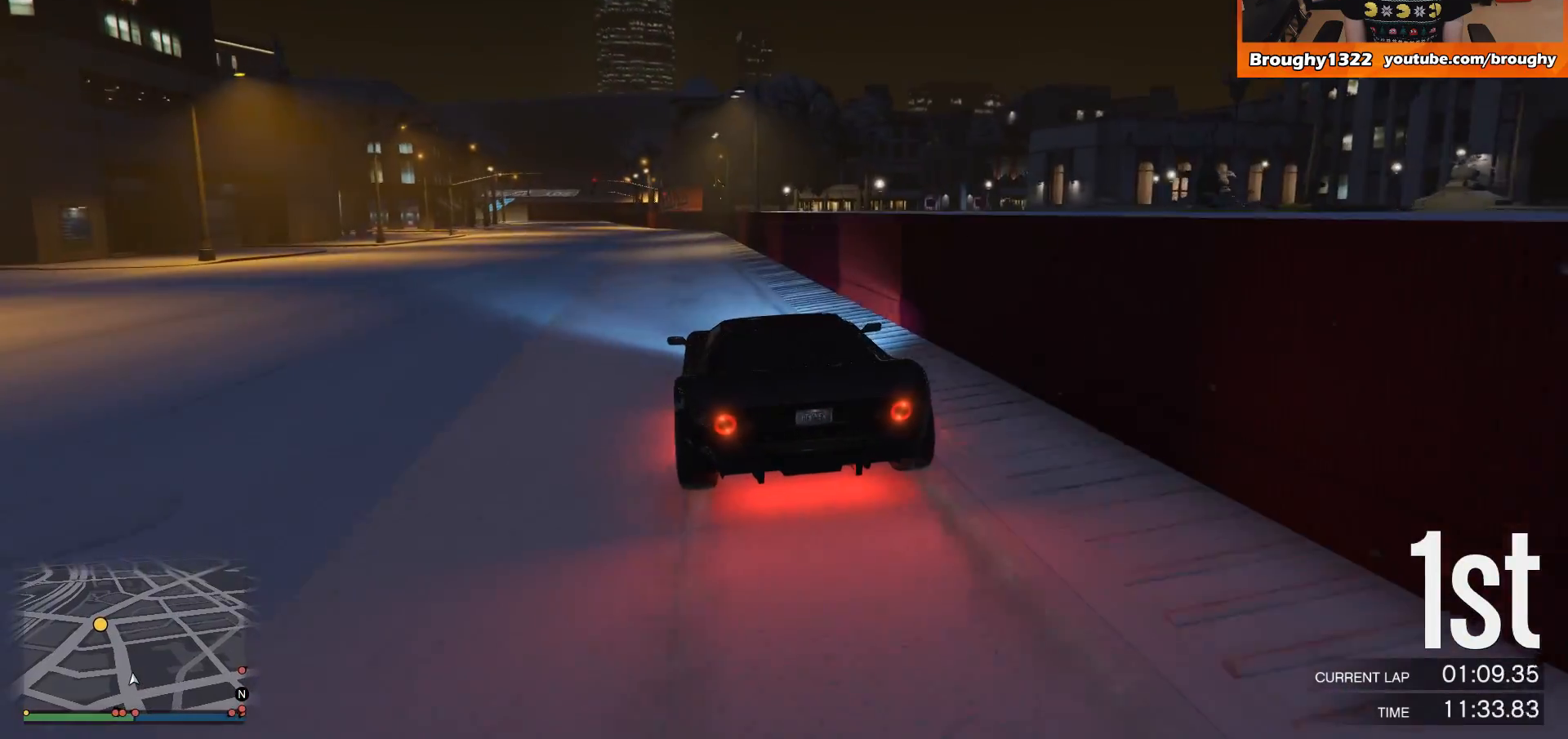
Gameplay with a controller (Xbox layout); each line is a JSON object with the inputs held at the frame after it. "events" lists button and stick changes between this image and that frame as [ms after this image, input, new state], when the widget could be followed in between. Not read: L3 R3.
{"buttons": ["R2"], "left_stick": "center", "right_stick": "center", "events": [[166, "left_stick", "center"], [383, "left_stick", "up-left"], [500, "left_stick", "center"]]}
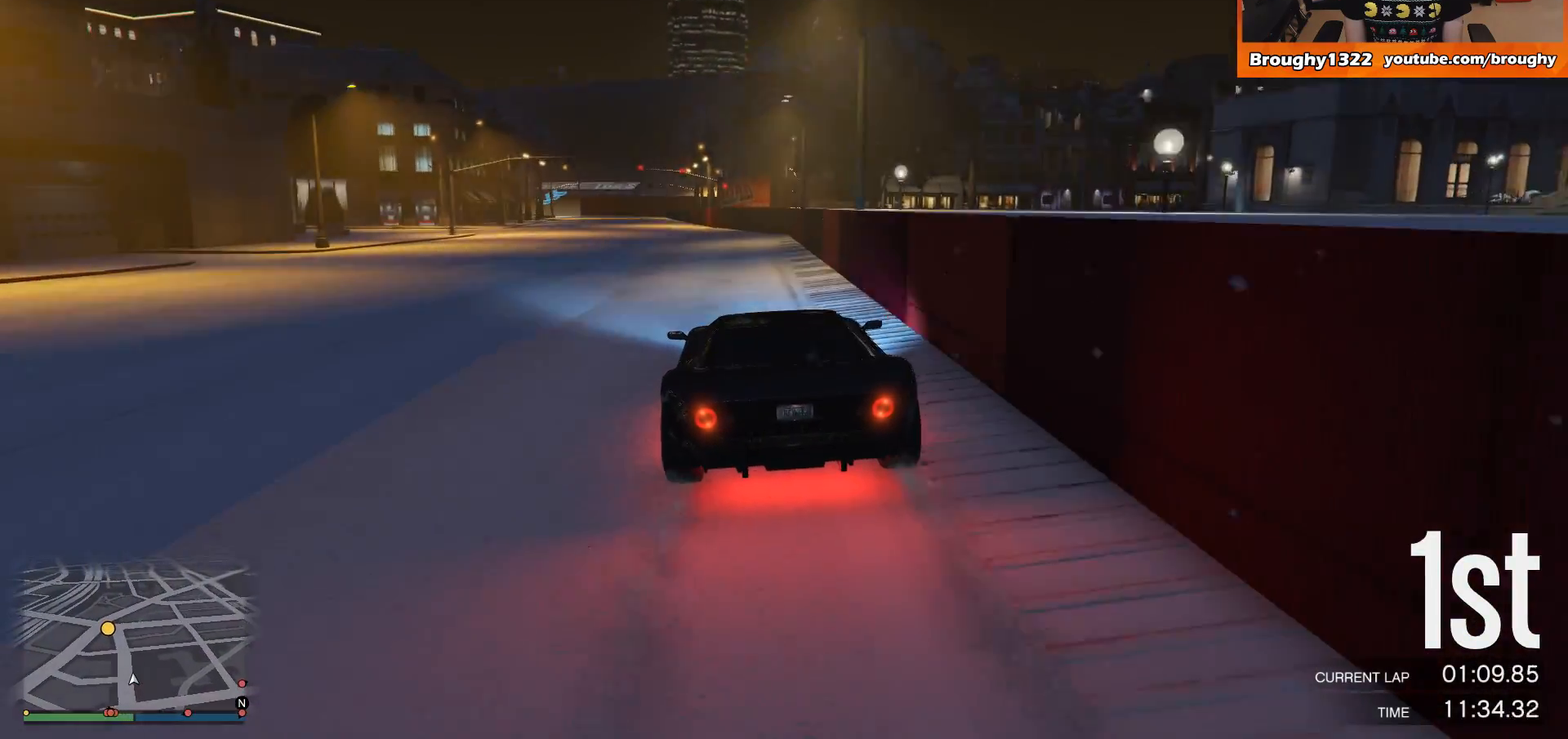
{"buttons": ["R2"], "left_stick": "up-left", "right_stick": "center", "events": [[434, "left_stick", "up-left"]]}
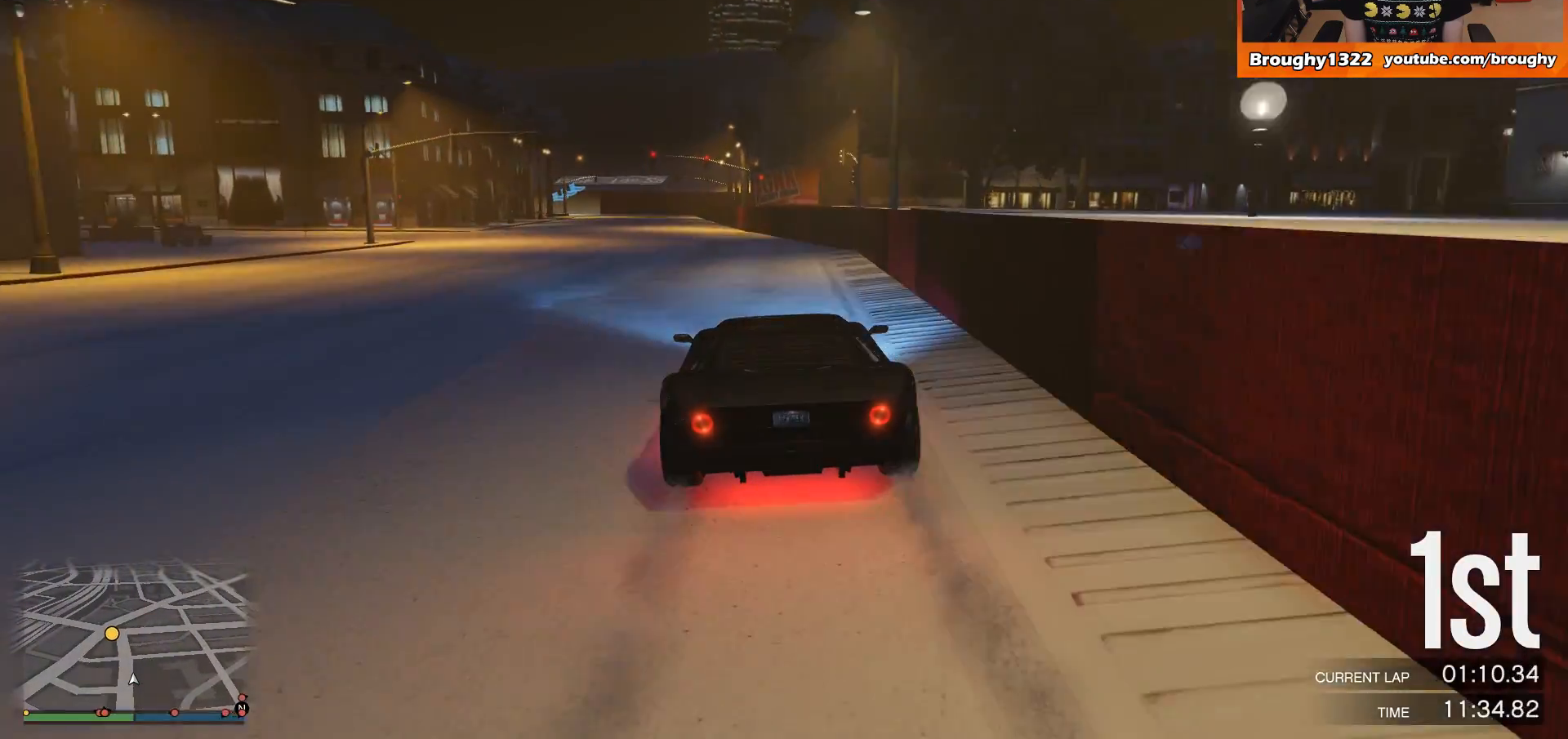
{"buttons": ["R2"], "left_stick": "center", "right_stick": "center", "events": [[66, "left_stick", "center"], [267, "left_stick", "up-left"], [400, "left_stick", "center"]]}
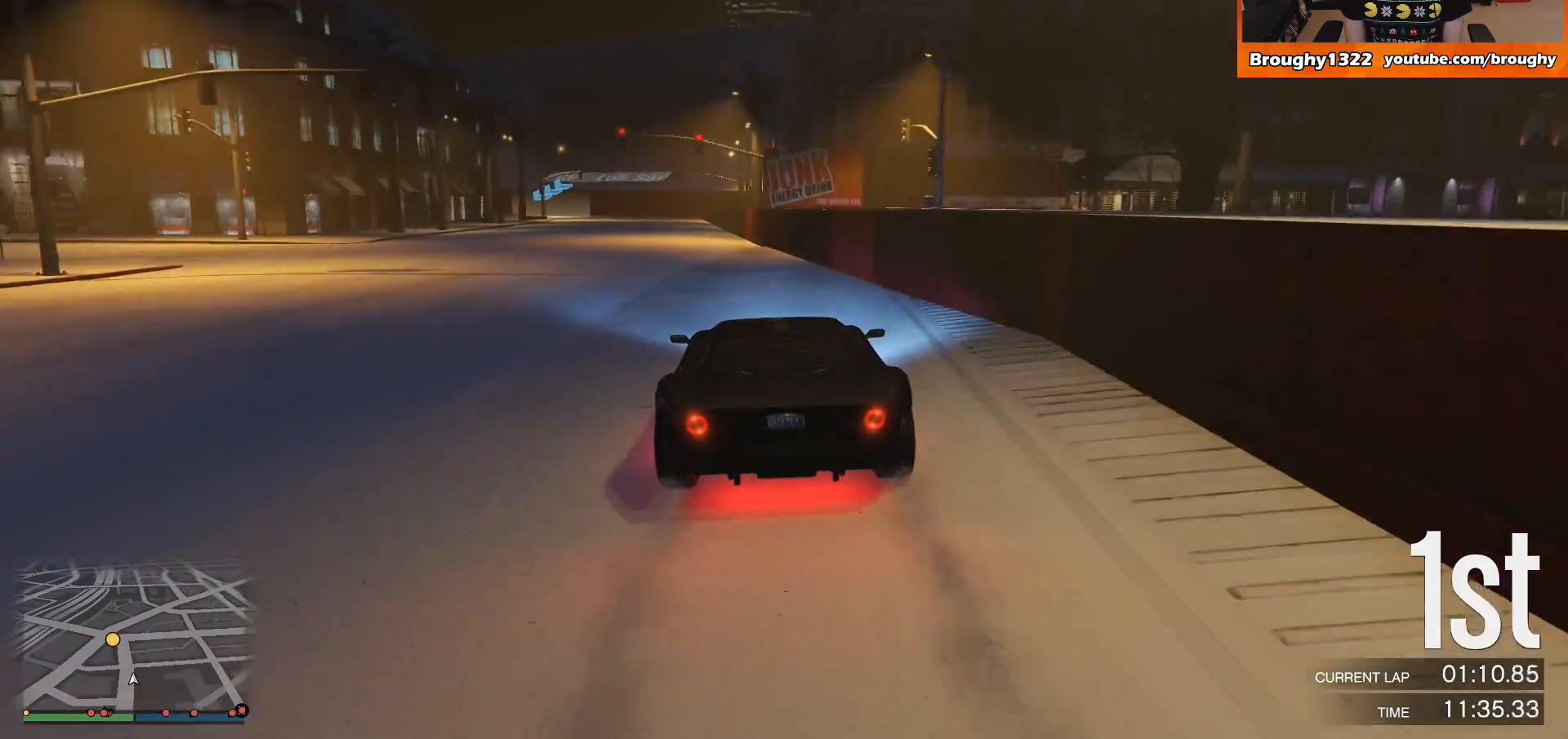
{"buttons": ["R2"], "left_stick": "center", "right_stick": "center", "events": [[200, "left_stick", "up-left"], [367, "left_stick", "center"]]}
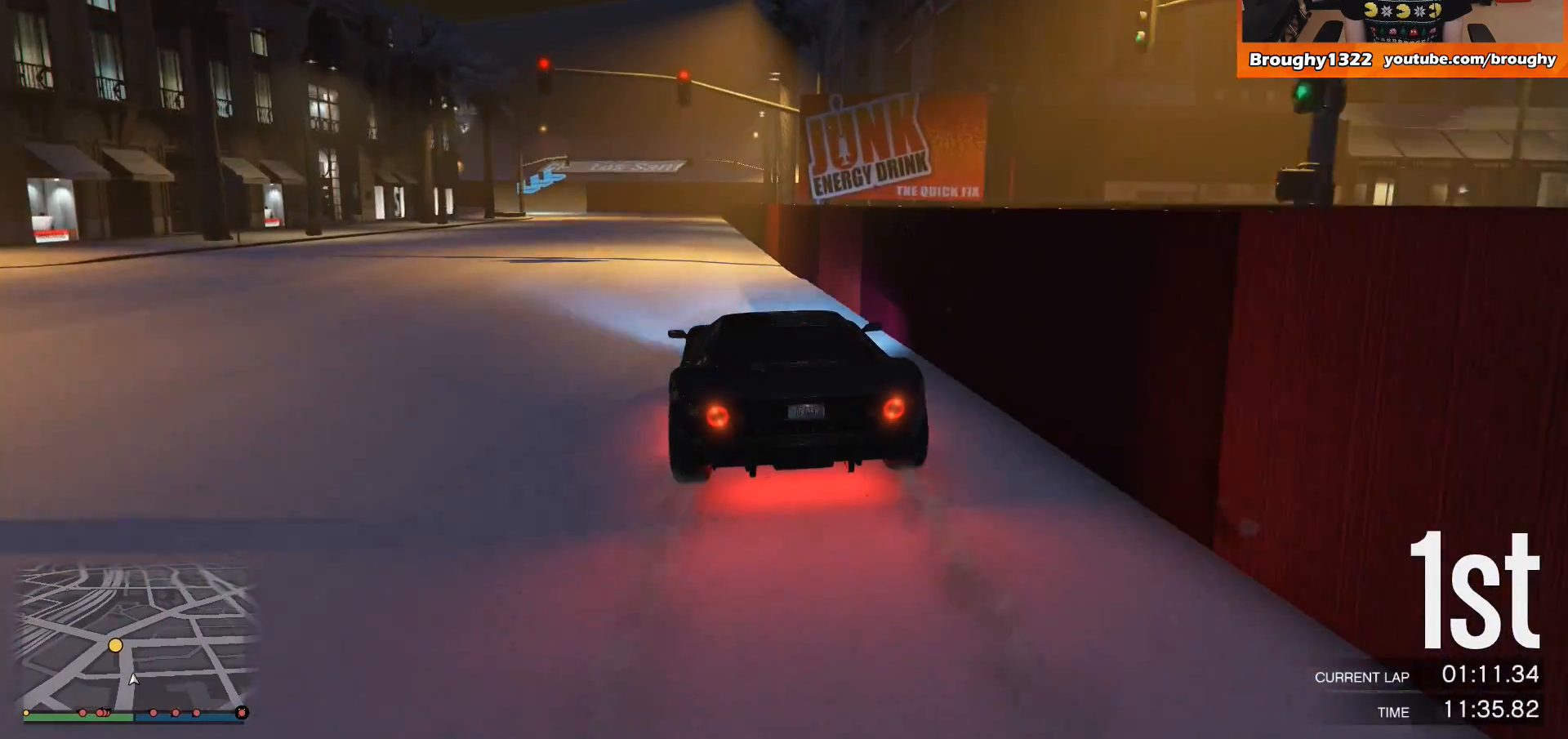
{"buttons": ["L2"], "left_stick": "up-left", "right_stick": "center", "events": [[400, "L2", "down"], [467, "left_stick", "up-left"], [500, "R2", "up"]]}
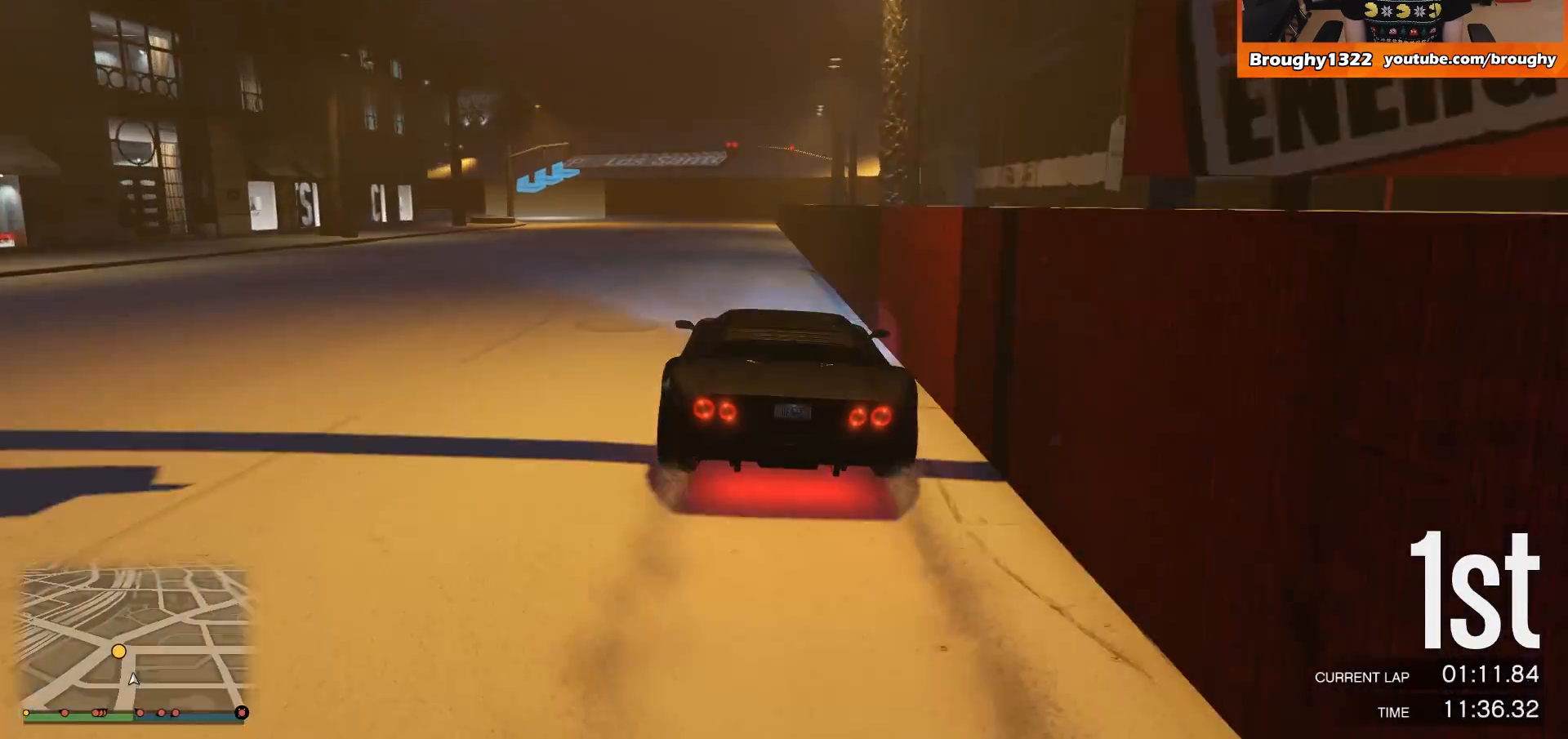
{"buttons": ["L2"], "left_stick": "up-left", "right_stick": "center", "events": [[100, "left_stick", "center"], [434, "left_stick", "up-left"]]}
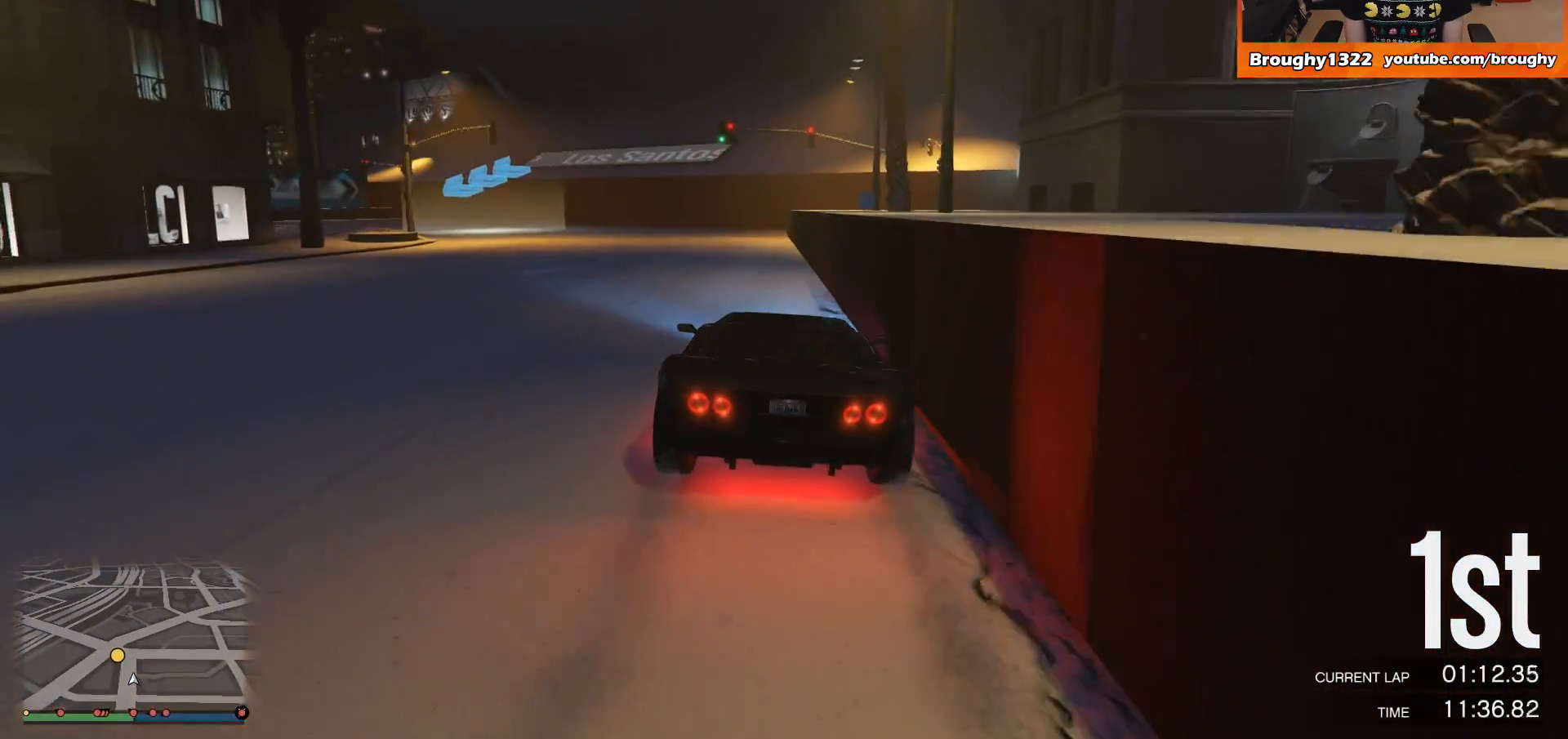
{"buttons": [], "left_stick": "up-left", "right_stick": "center", "events": [[166, "L2", "up"]]}
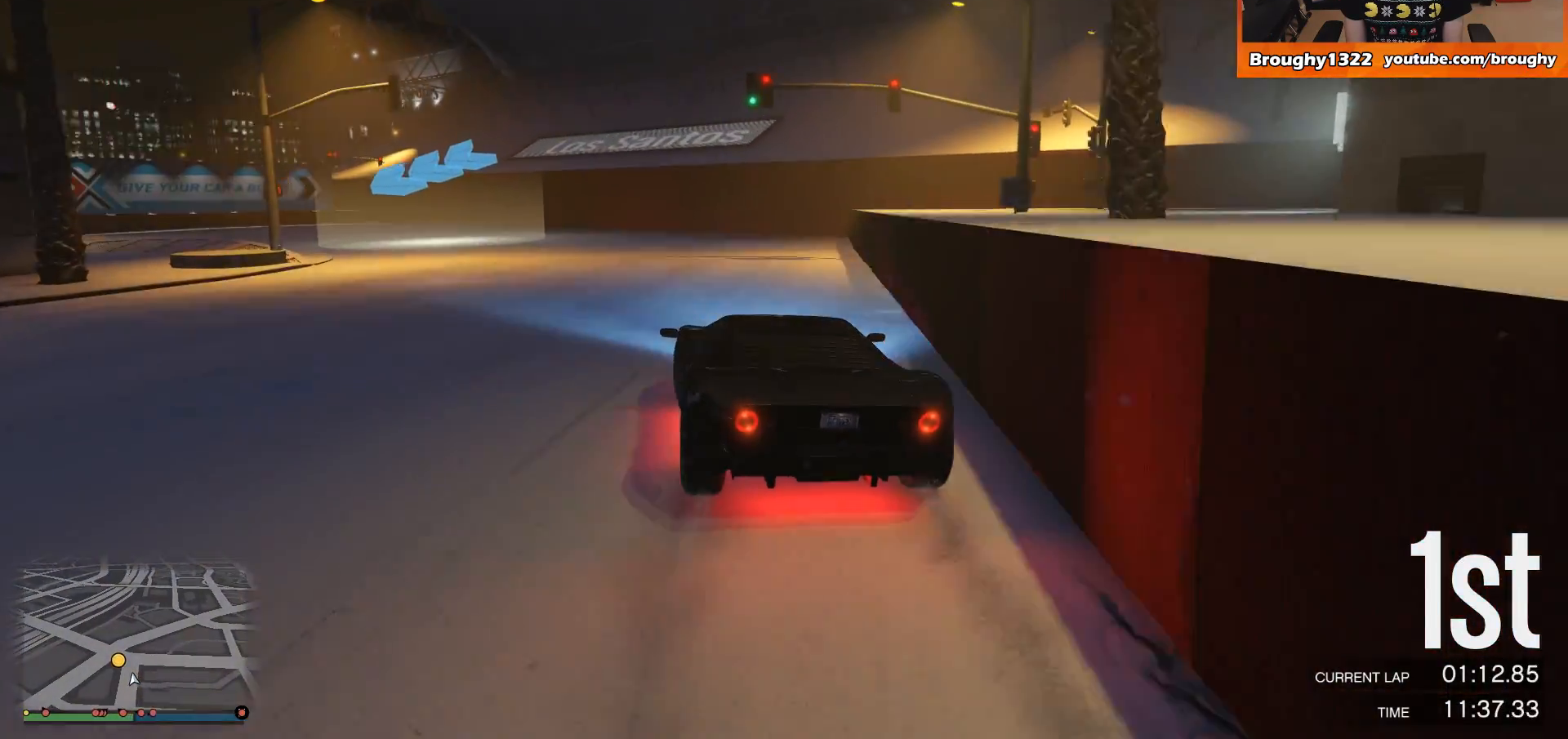
{"buttons": ["R2"], "left_stick": "up-left", "right_stick": "center", "events": [[501, "R2", "down"]]}
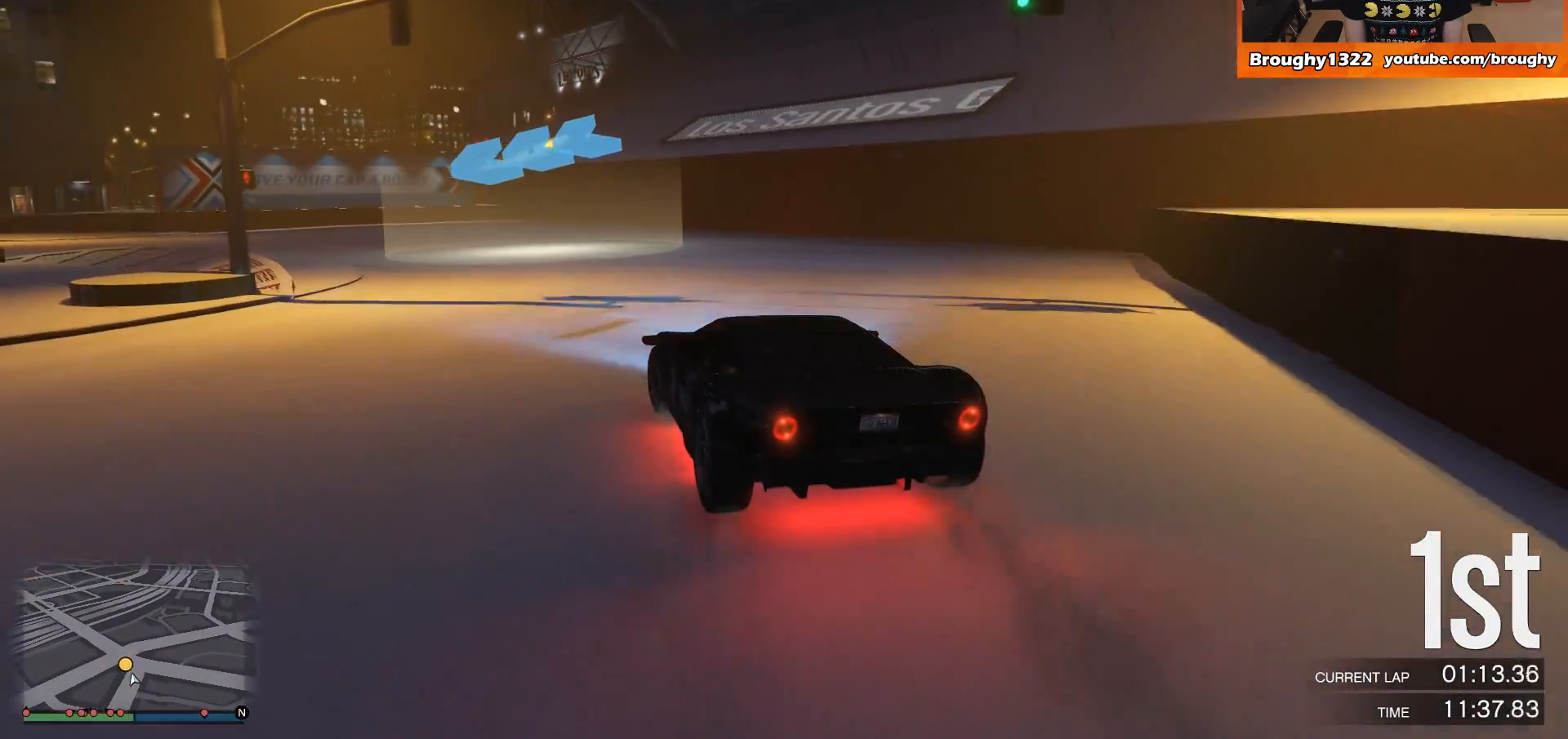
{"buttons": ["R2"], "left_stick": "up-left", "right_stick": "center", "events": []}
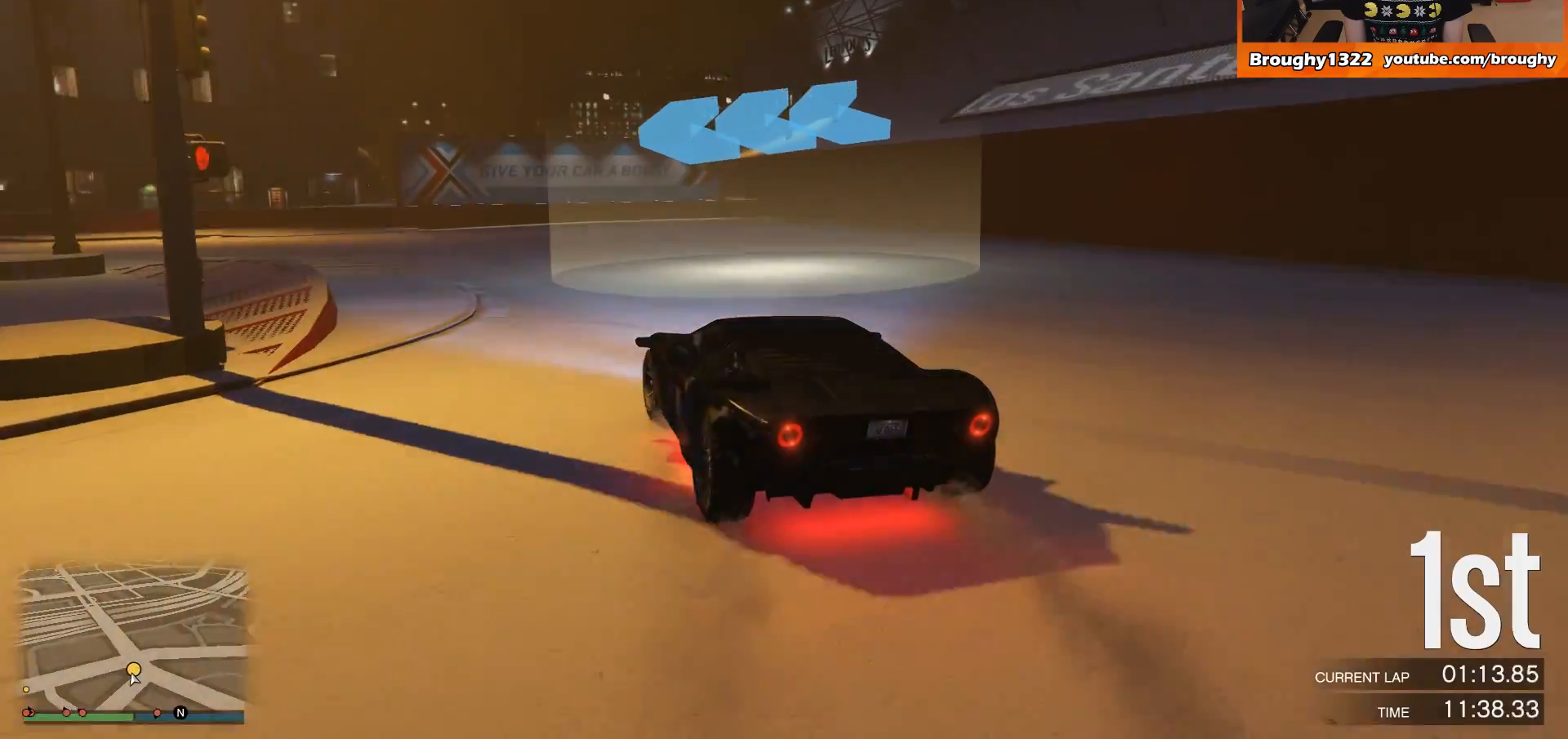
{"buttons": ["R2"], "left_stick": "up-left", "right_stick": "center", "events": []}
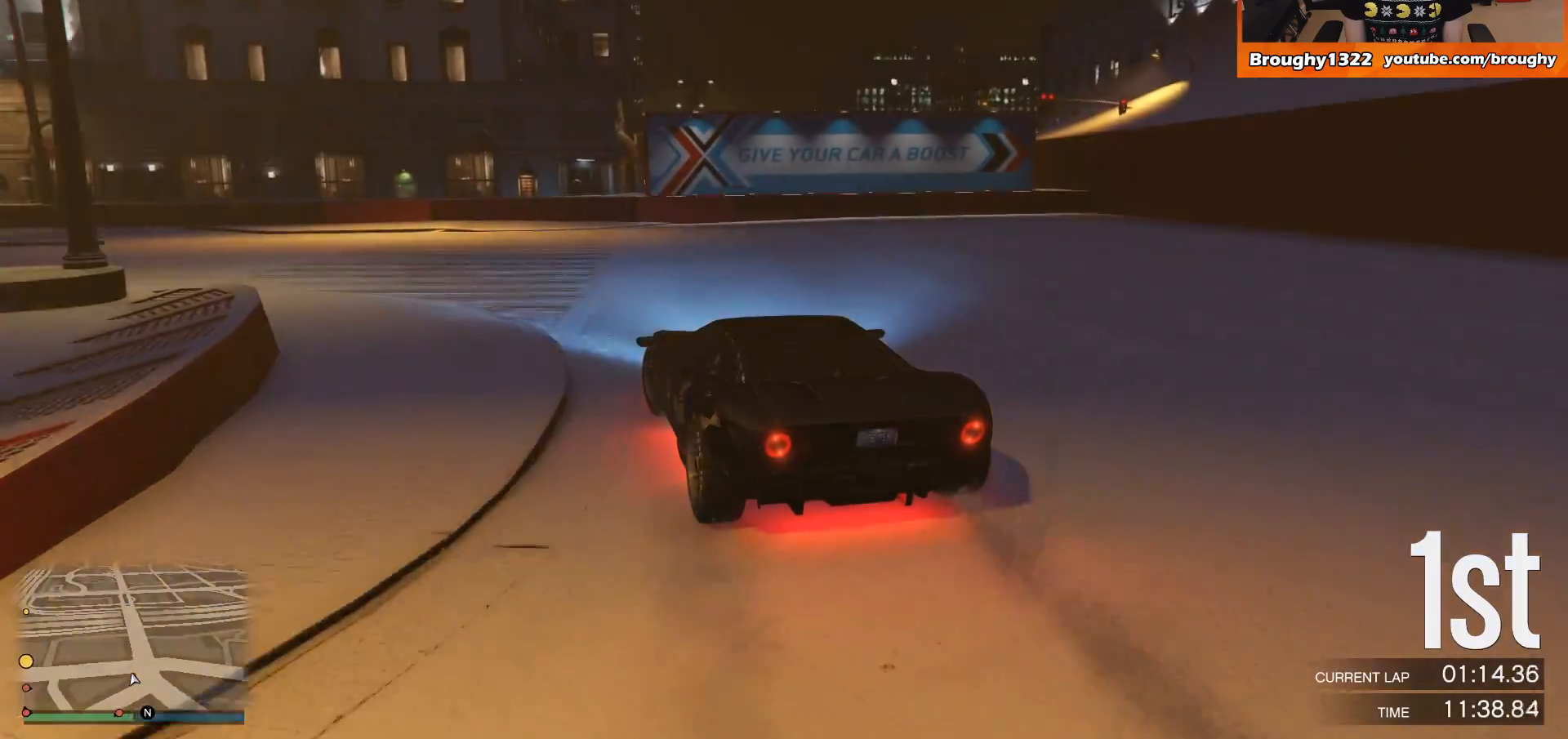
{"buttons": ["R2"], "left_stick": "up-left", "right_stick": "center"}
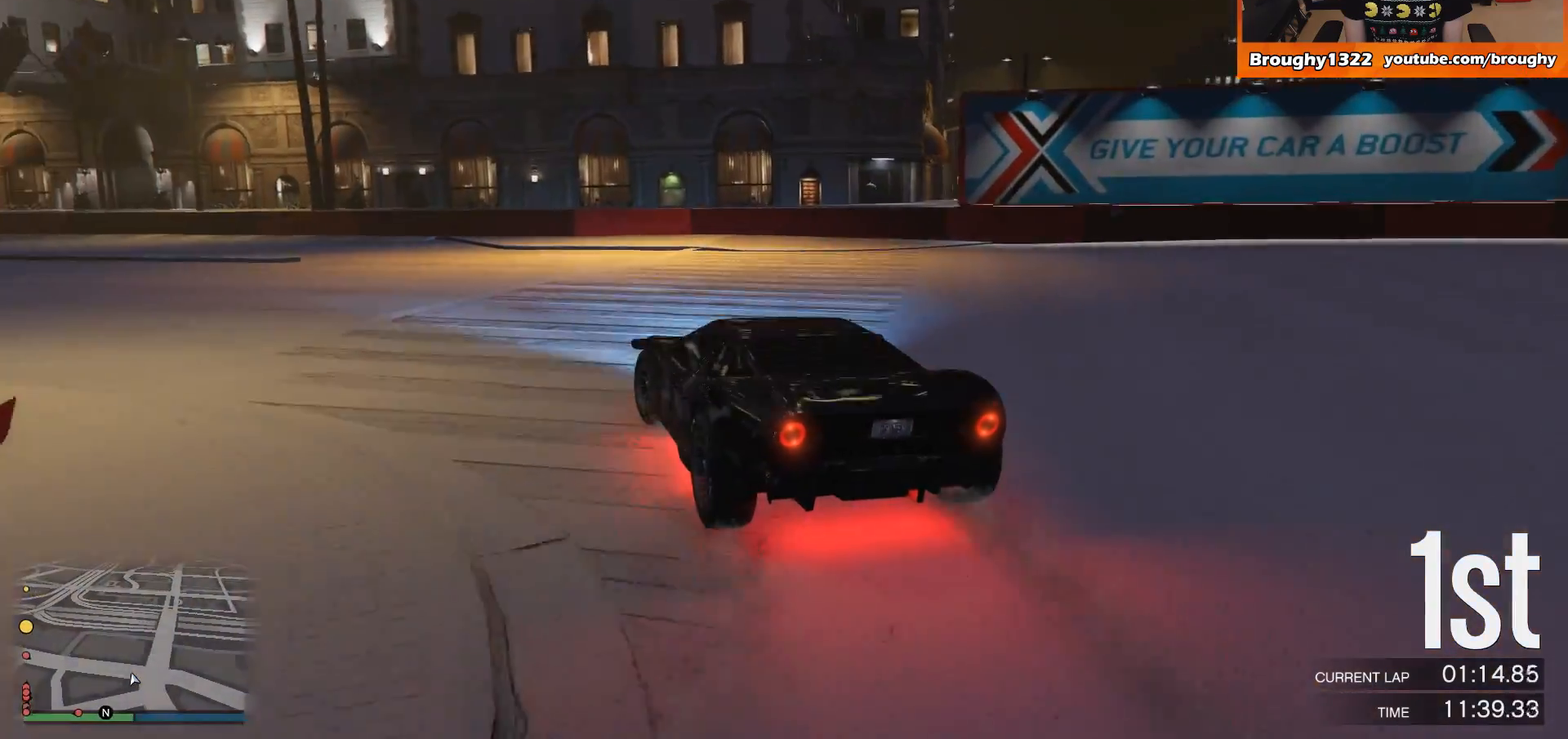
{"buttons": ["R2"], "left_stick": "up-left", "right_stick": "center", "events": []}
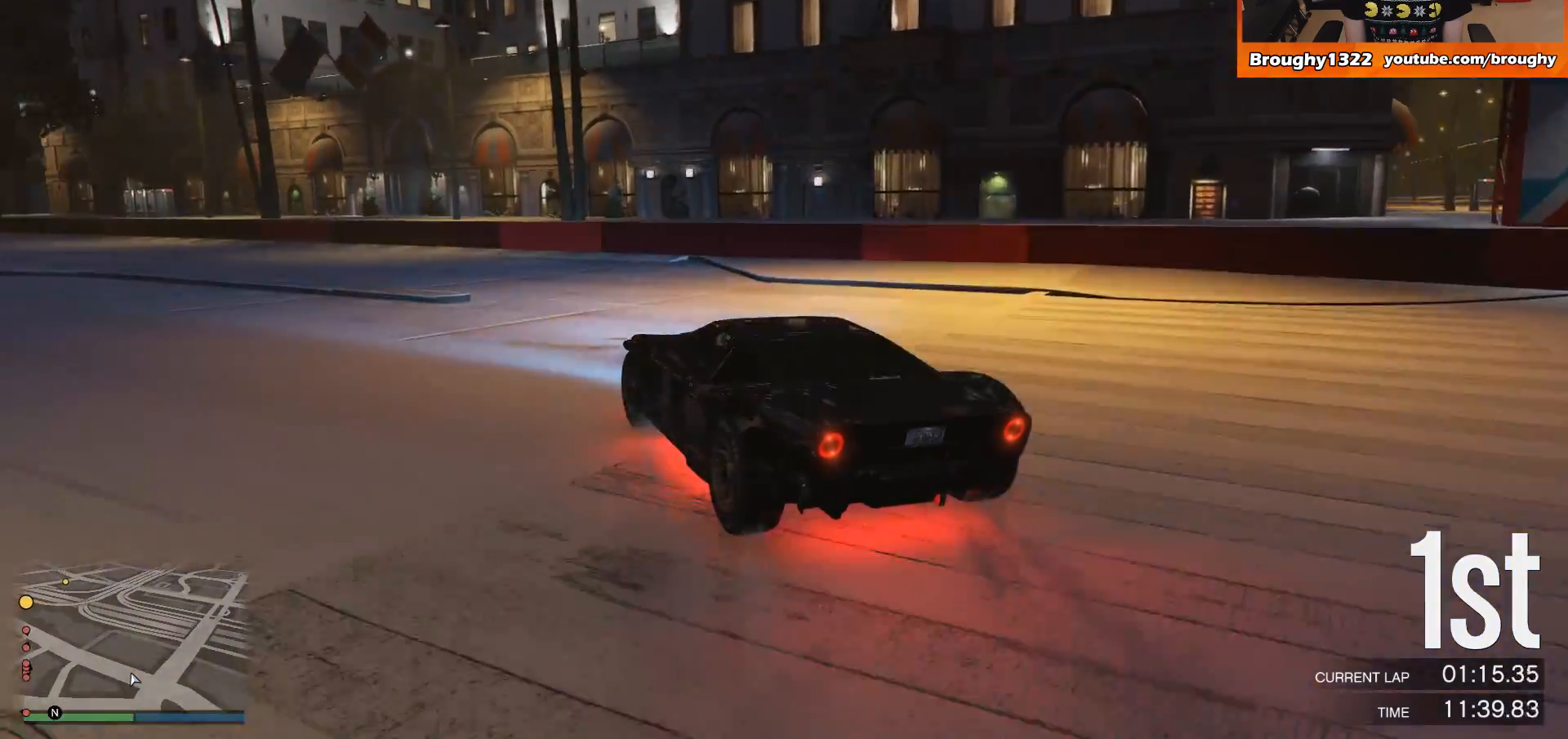
{"buttons": ["R2"], "left_stick": "left", "right_stick": "center", "events": [[50, "left_stick", "center"], [450, "left_stick", "left"]]}
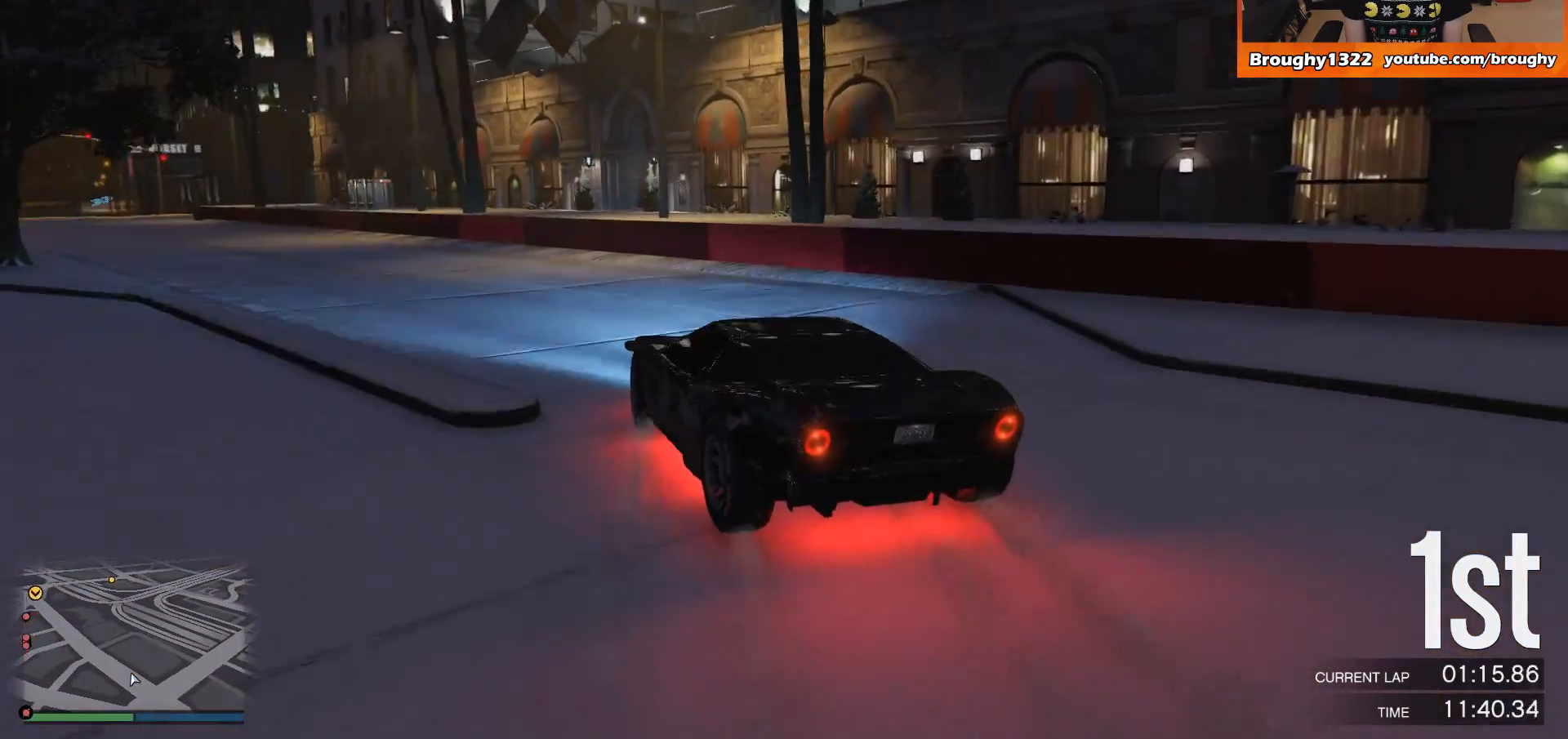
{"buttons": ["R2"], "left_stick": "up-left", "right_stick": "center", "events": [[250, "left_stick", "up-left"], [350, "left_stick", "center"], [451, "left_stick", "up-left"]]}
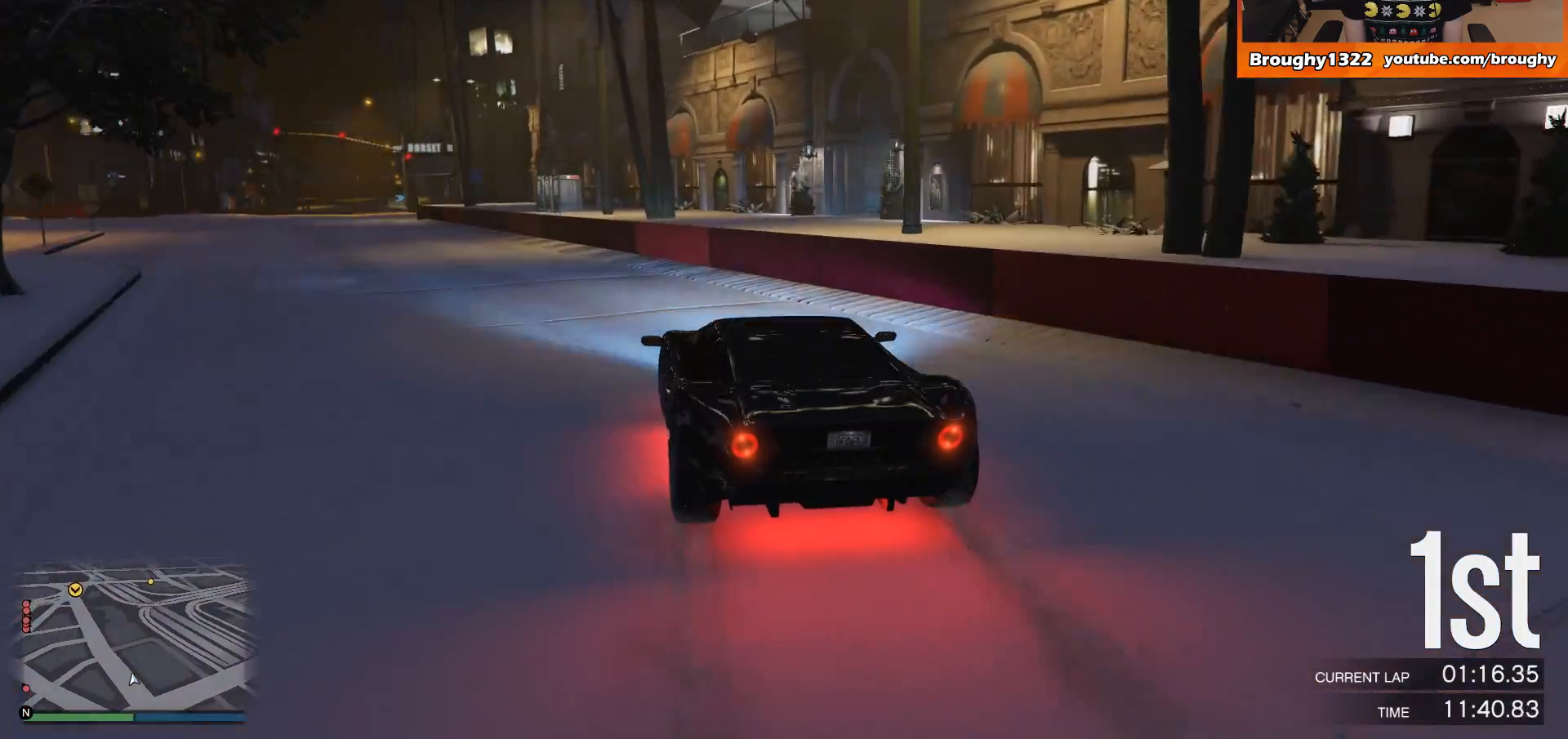
{"buttons": ["R2"], "left_stick": "up-left", "right_stick": "center", "events": [[217, "left_stick", "center"], [483, "left_stick", "up-left"]]}
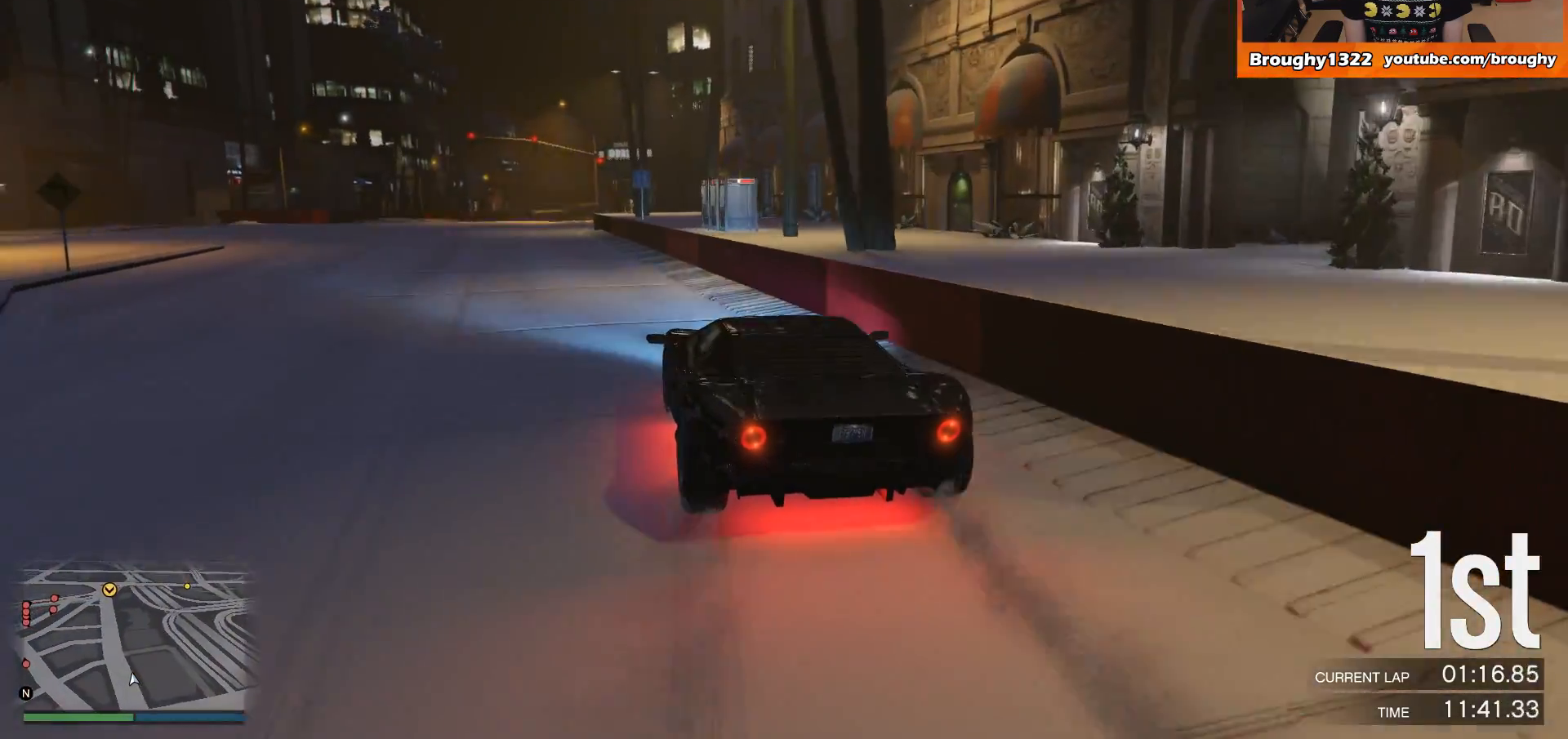
{"buttons": ["R2"], "left_stick": "center", "right_stick": "center", "events": [[134, "left_stick", "center"], [301, "left_stick", "left"], [434, "left_stick", "center"]]}
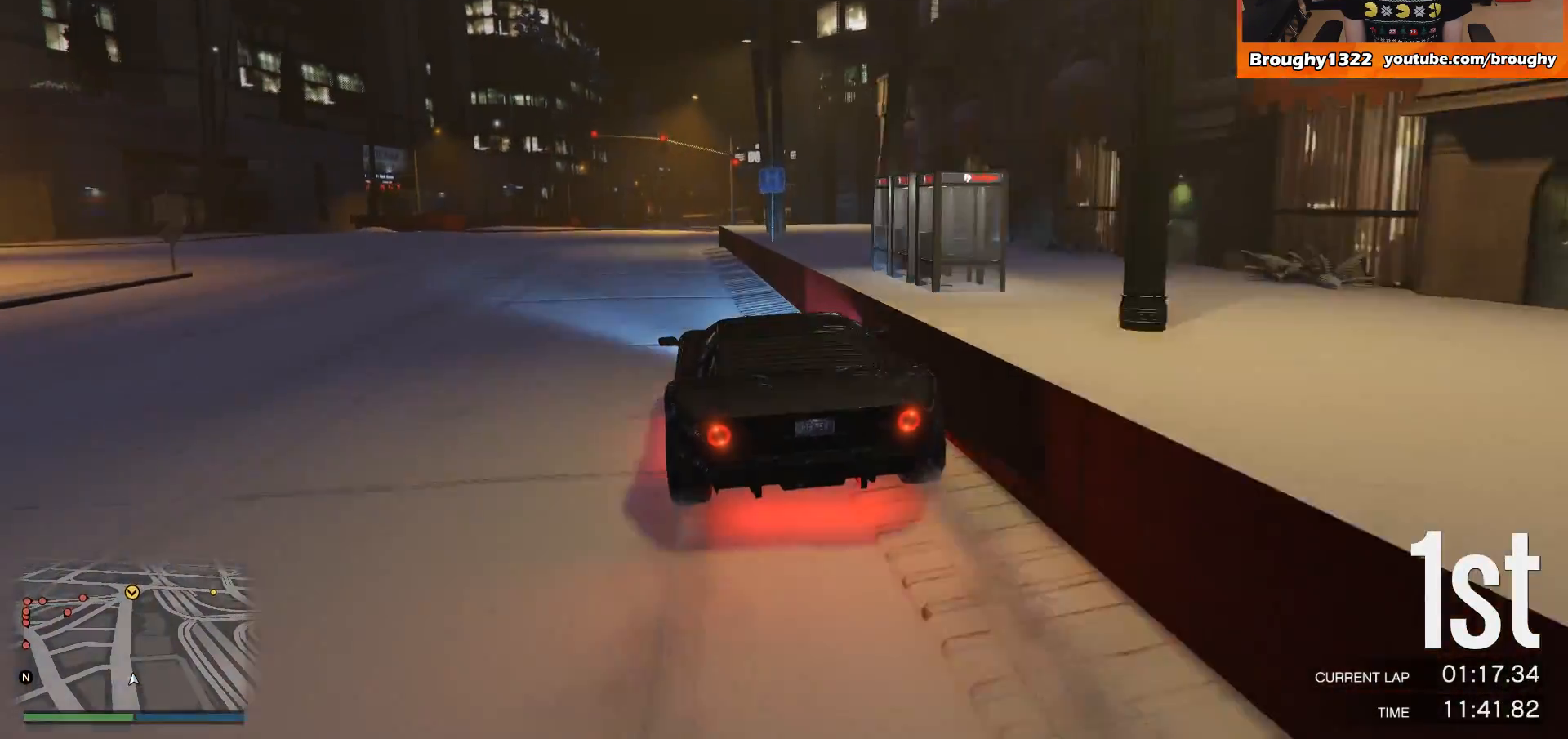
{"buttons": ["R2"], "left_stick": "center", "right_stick": "center", "events": [[300, "left_stick", "up-left"], [434, "left_stick", "center"]]}
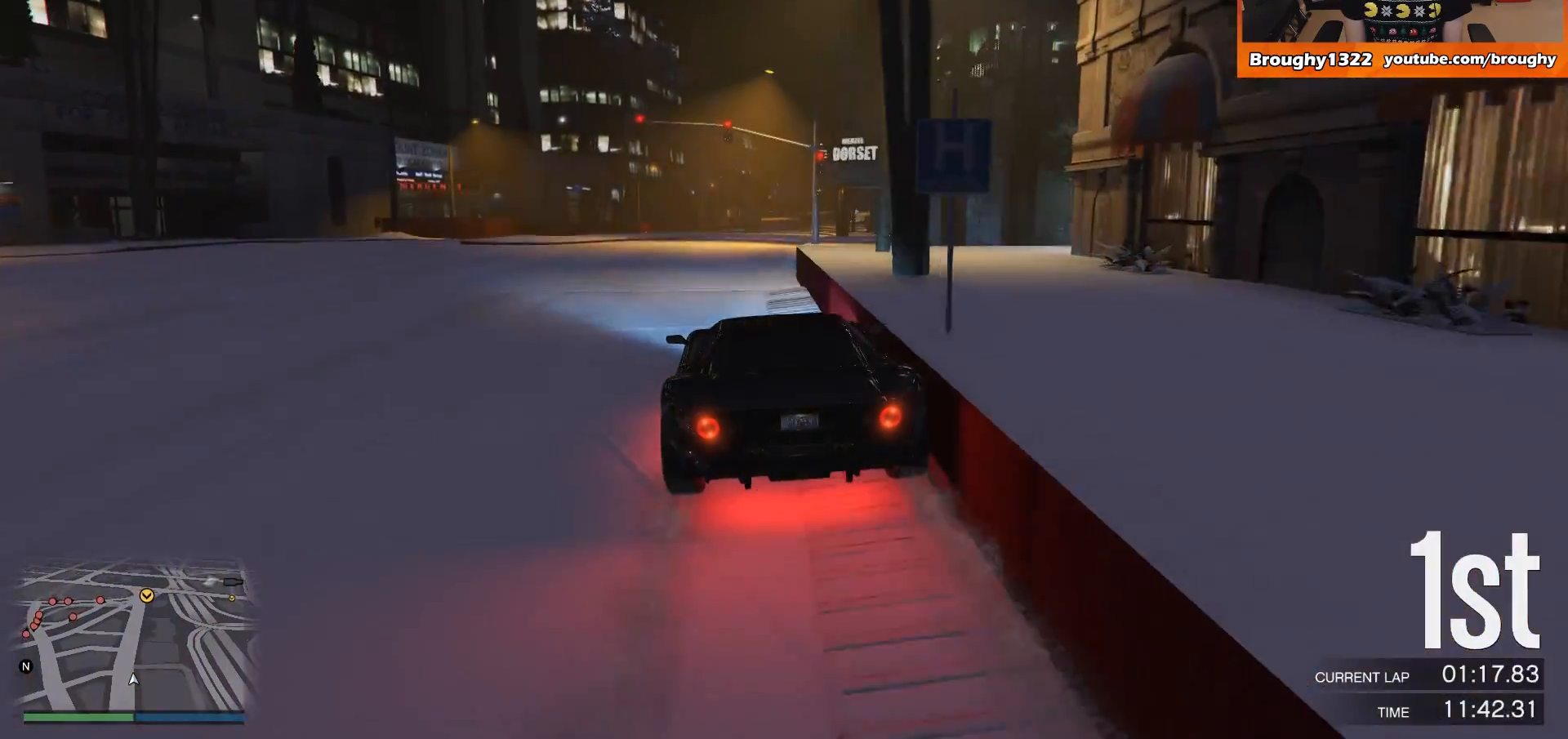
{"buttons": ["R2"], "left_stick": "right", "right_stick": "center", "events": [[67, "left_stick", "up-left"], [201, "left_stick", "center"], [501, "left_stick", "right"]]}
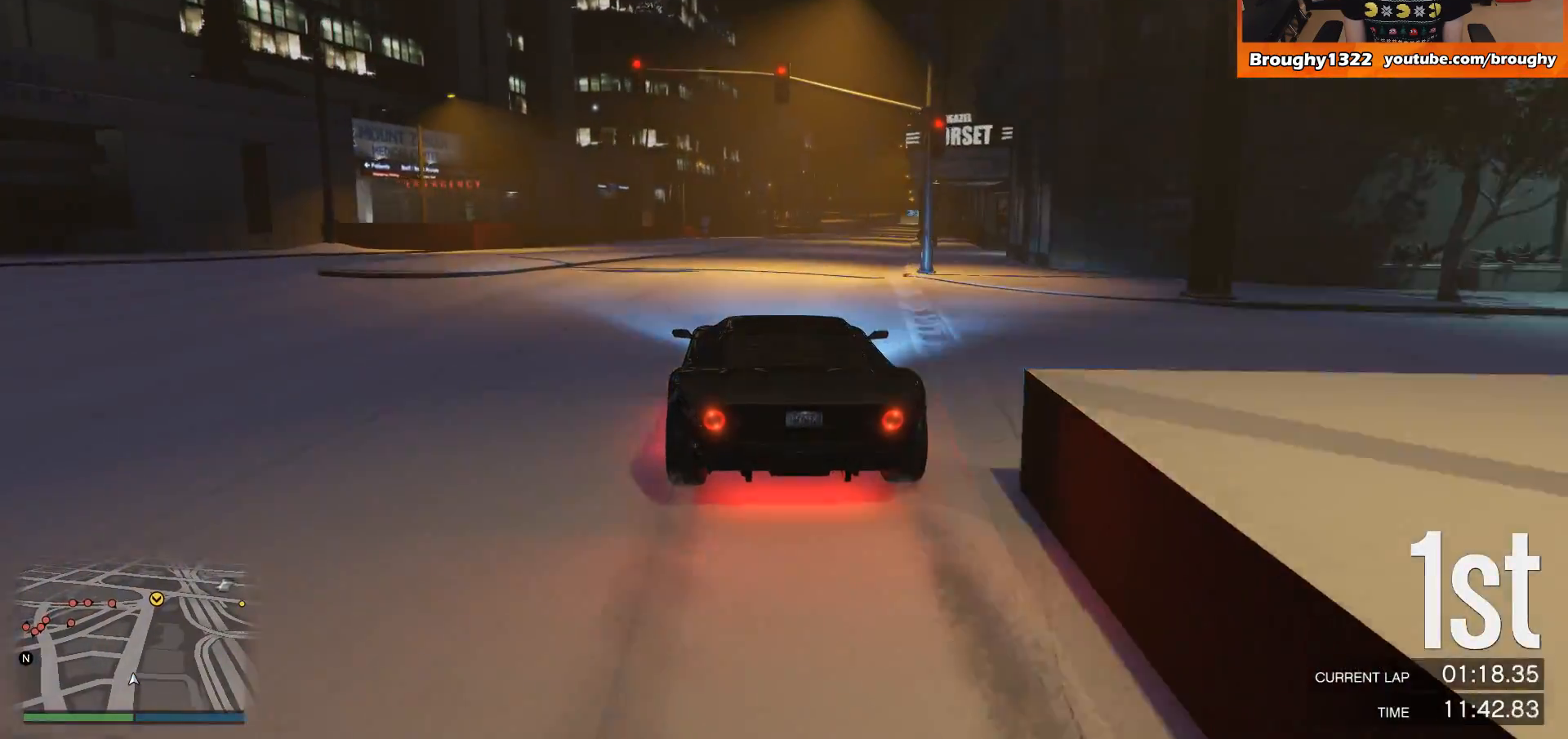
{"buttons": ["R2"], "left_stick": "center", "right_stick": "center", "events": [[133, "left_stick", "center"], [334, "left_stick", "up-left"], [467, "left_stick", "center"]]}
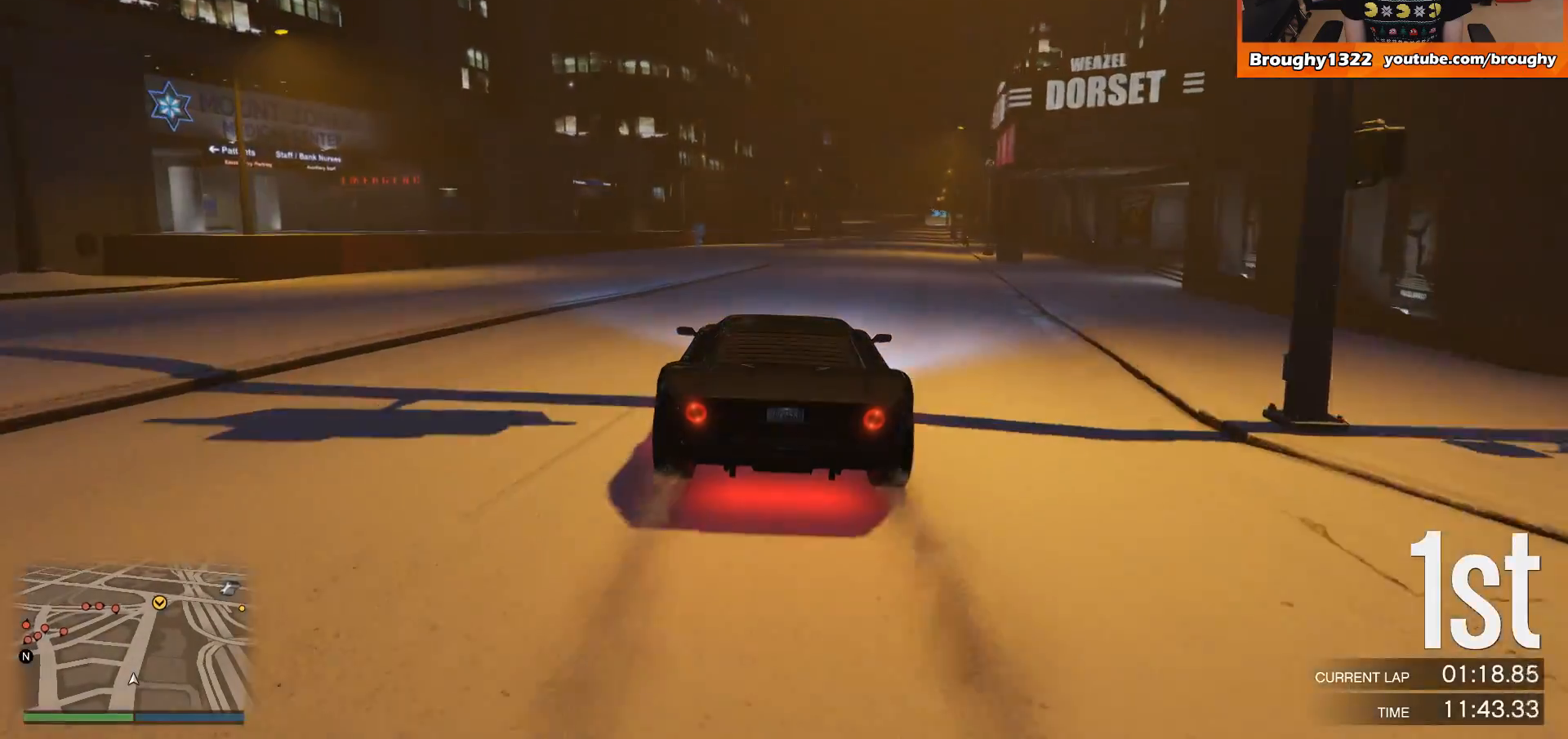
{"buttons": ["R2"], "left_stick": "right", "right_stick": "center", "events": [[67, "left_stick", "up-left"], [201, "left_stick", "center"], [501, "left_stick", "right"]]}
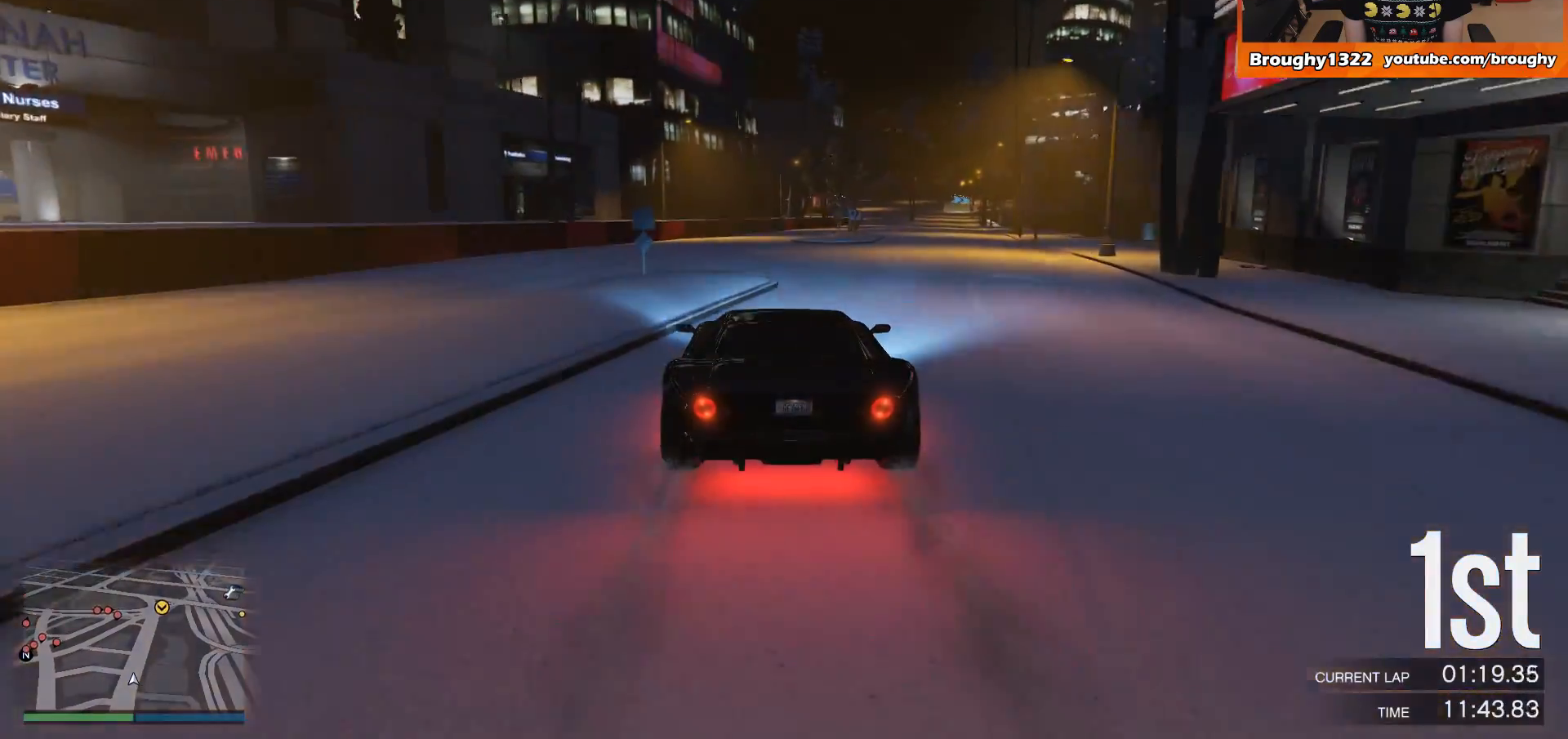
{"buttons": ["R2"], "left_stick": "center", "right_stick": "center", "events": [[133, "left_stick", "center"]]}
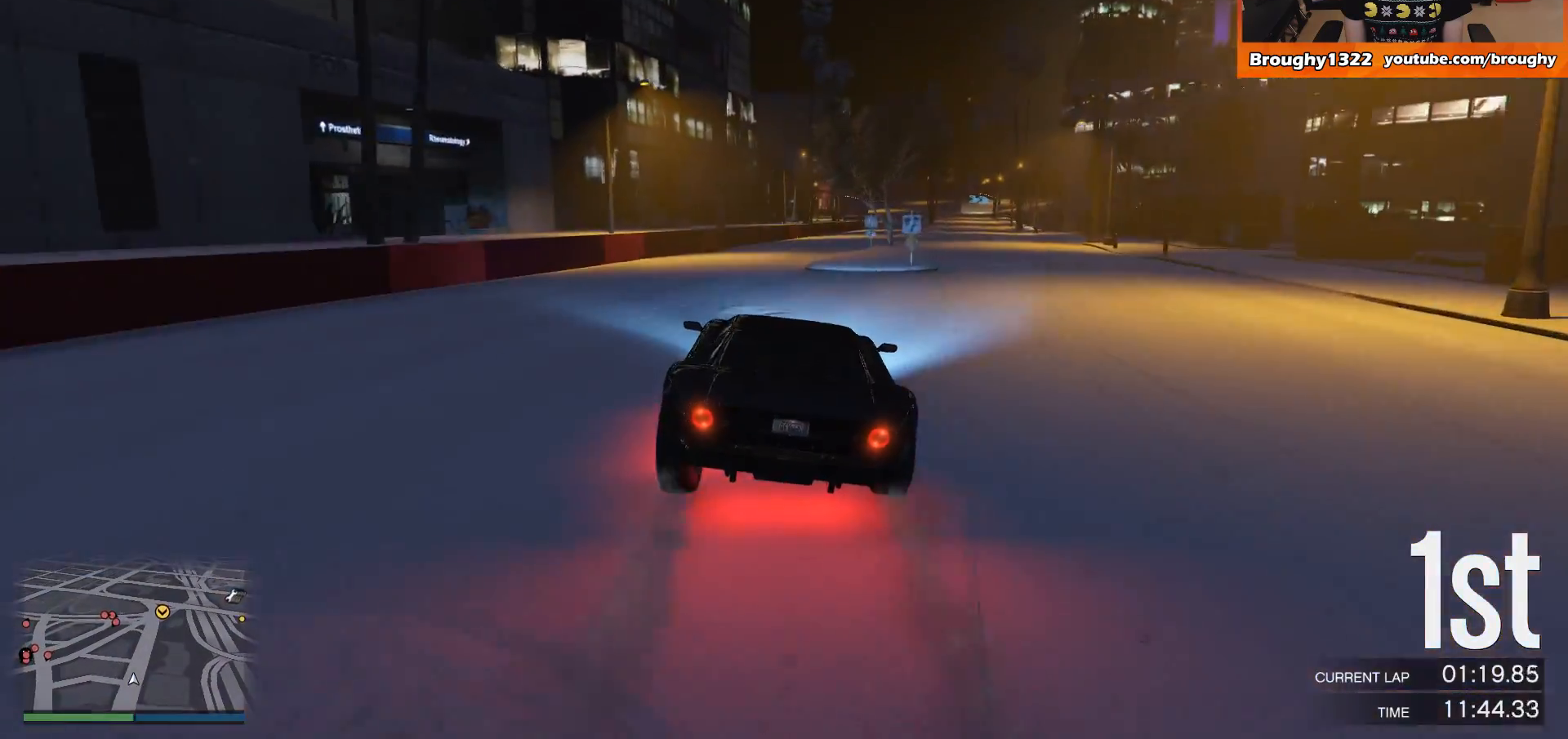
{"buttons": ["R2"], "left_stick": "right", "right_stick": "center", "events": [[101, "left_stick", "right"], [267, "left_stick", "center"], [501, "left_stick", "right"]]}
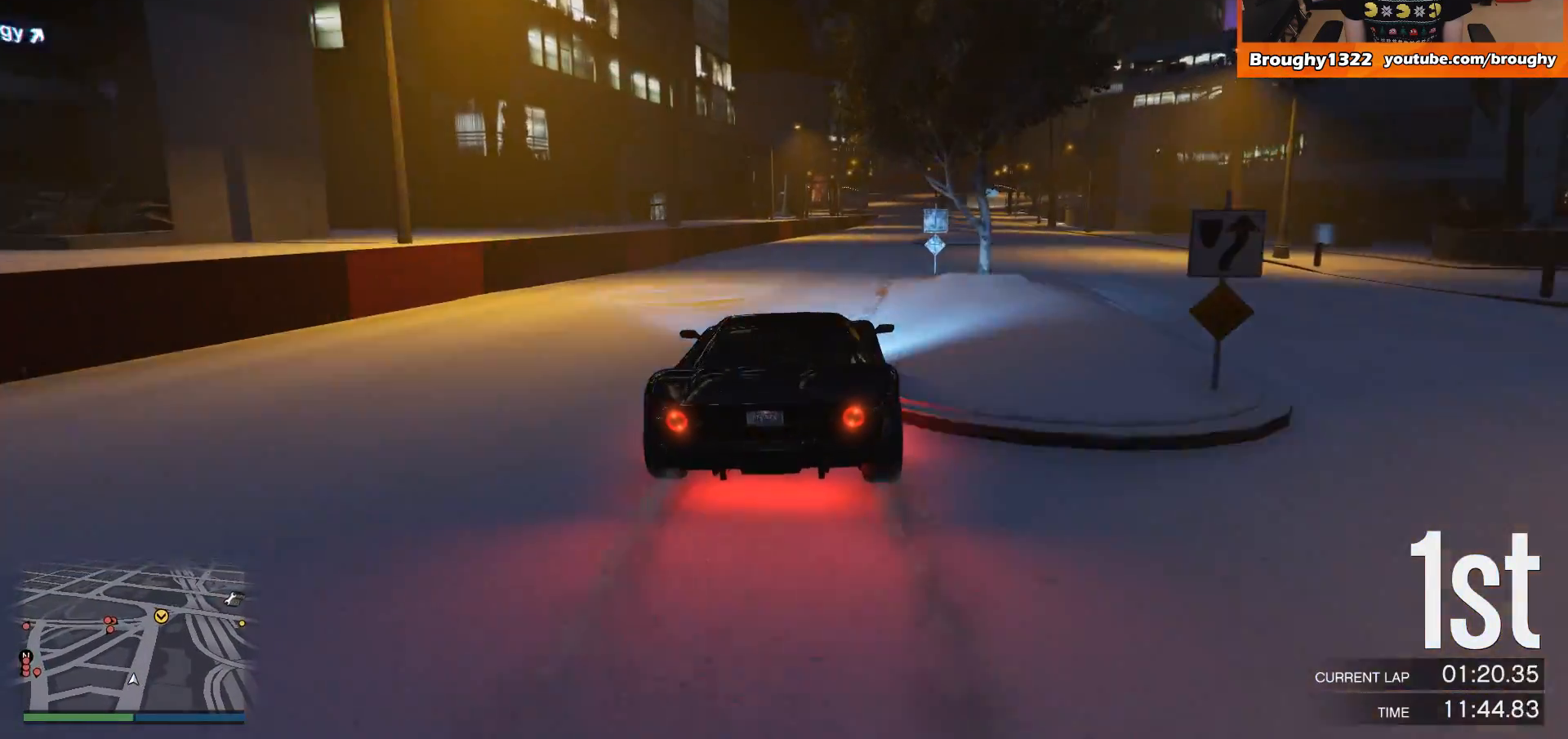
{"buttons": ["R2"], "left_stick": "center", "right_stick": "center", "events": [[167, "left_stick", "center"]]}
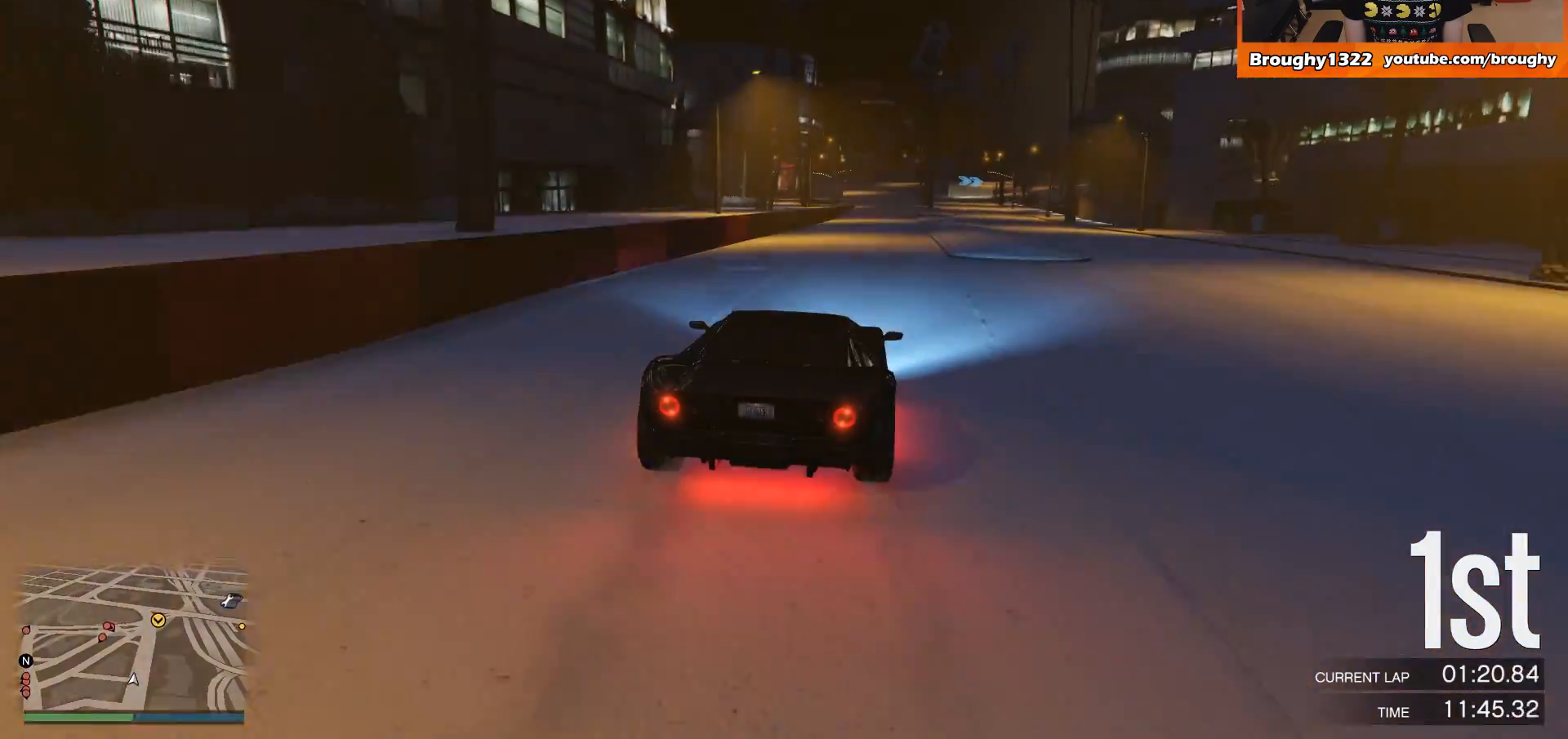
{"buttons": ["R2"], "left_stick": "right", "right_stick": "center", "events": [[367, "left_stick", "right"]]}
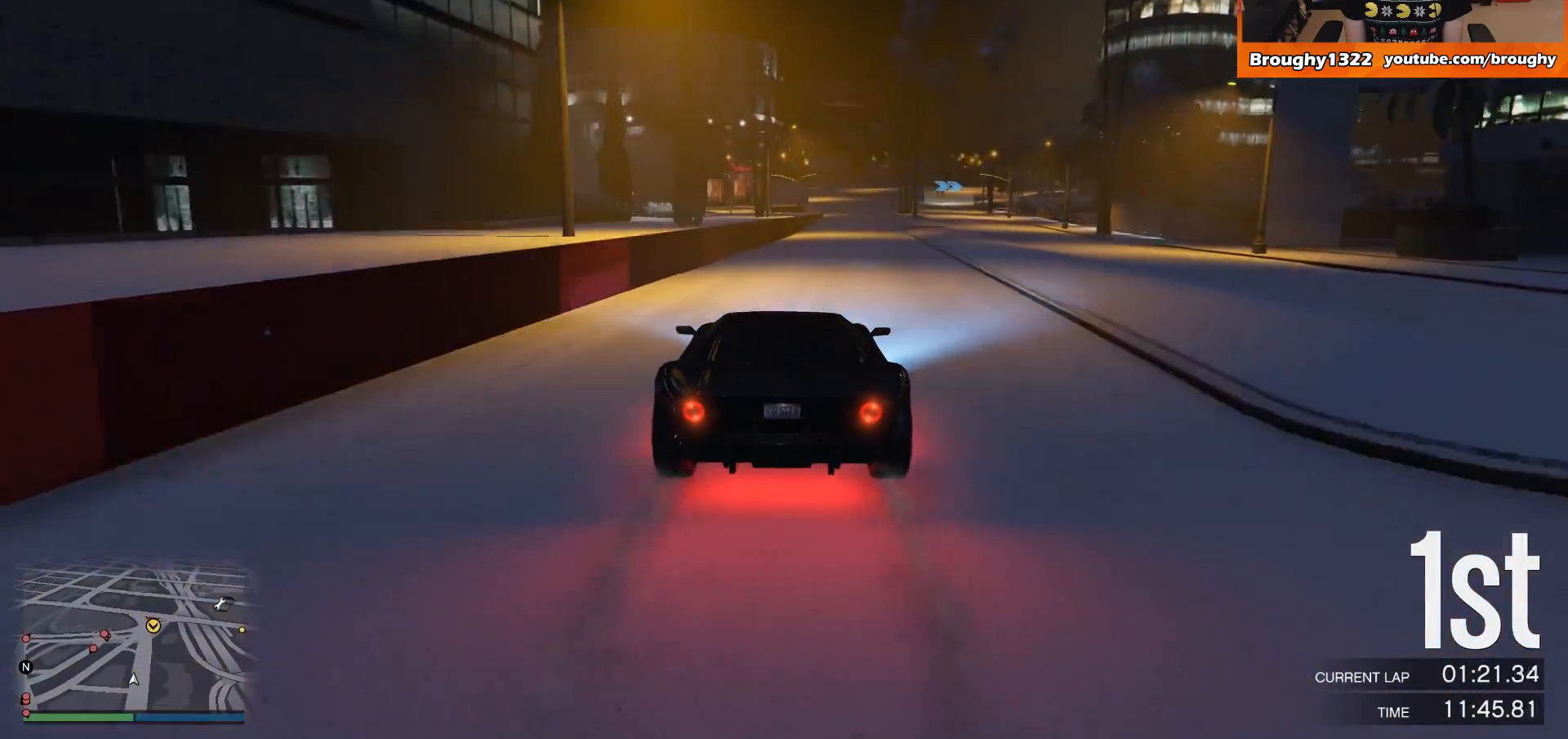
{"buttons": ["R2"], "left_stick": "center", "right_stick": "center", "events": [[33, "left_stick", "center"], [300, "left_stick", "right"], [500, "left_stick", "center"]]}
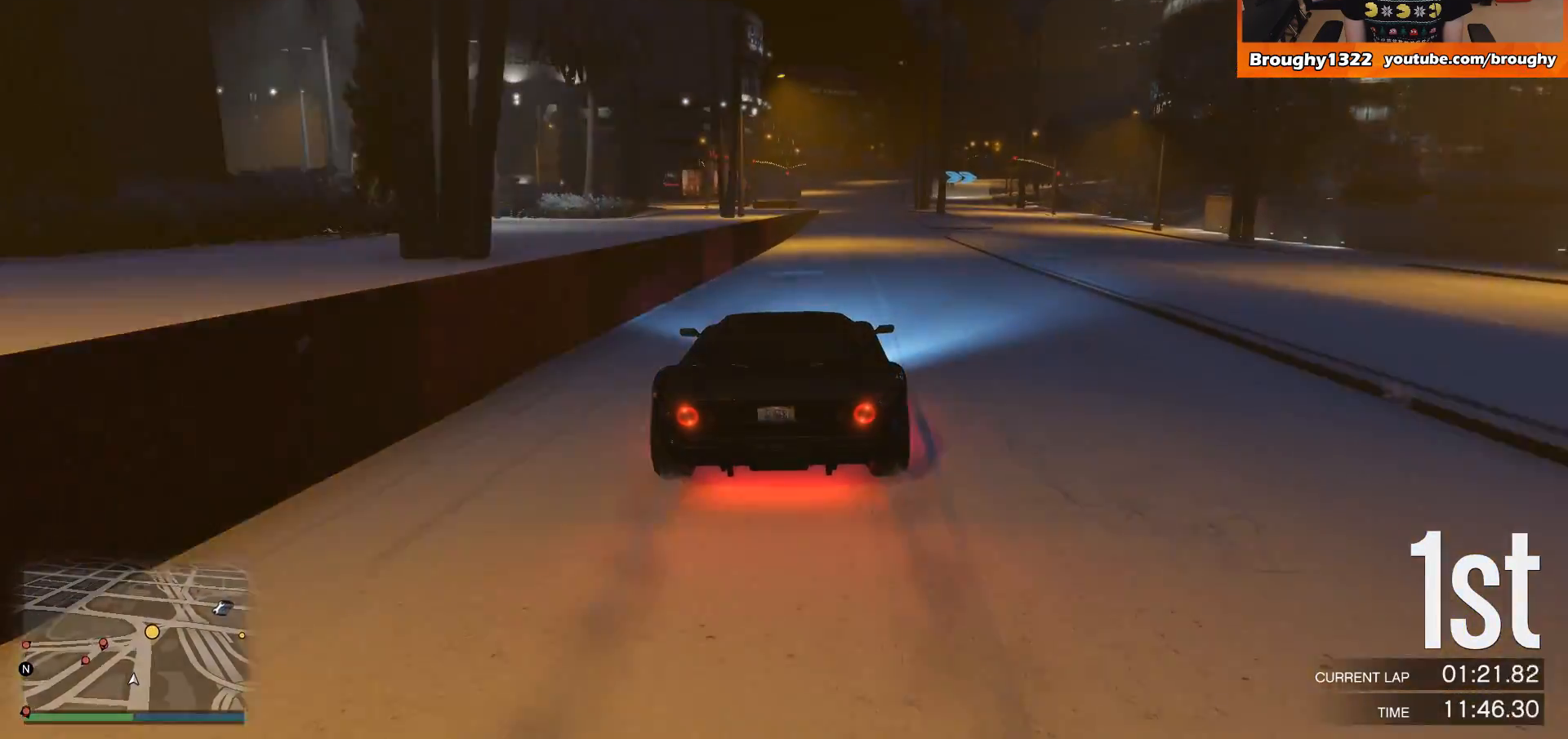
{"buttons": ["R2"], "left_stick": "center", "right_stick": "center", "events": [[167, "left_stick", "right"], [334, "left_stick", "center"]]}
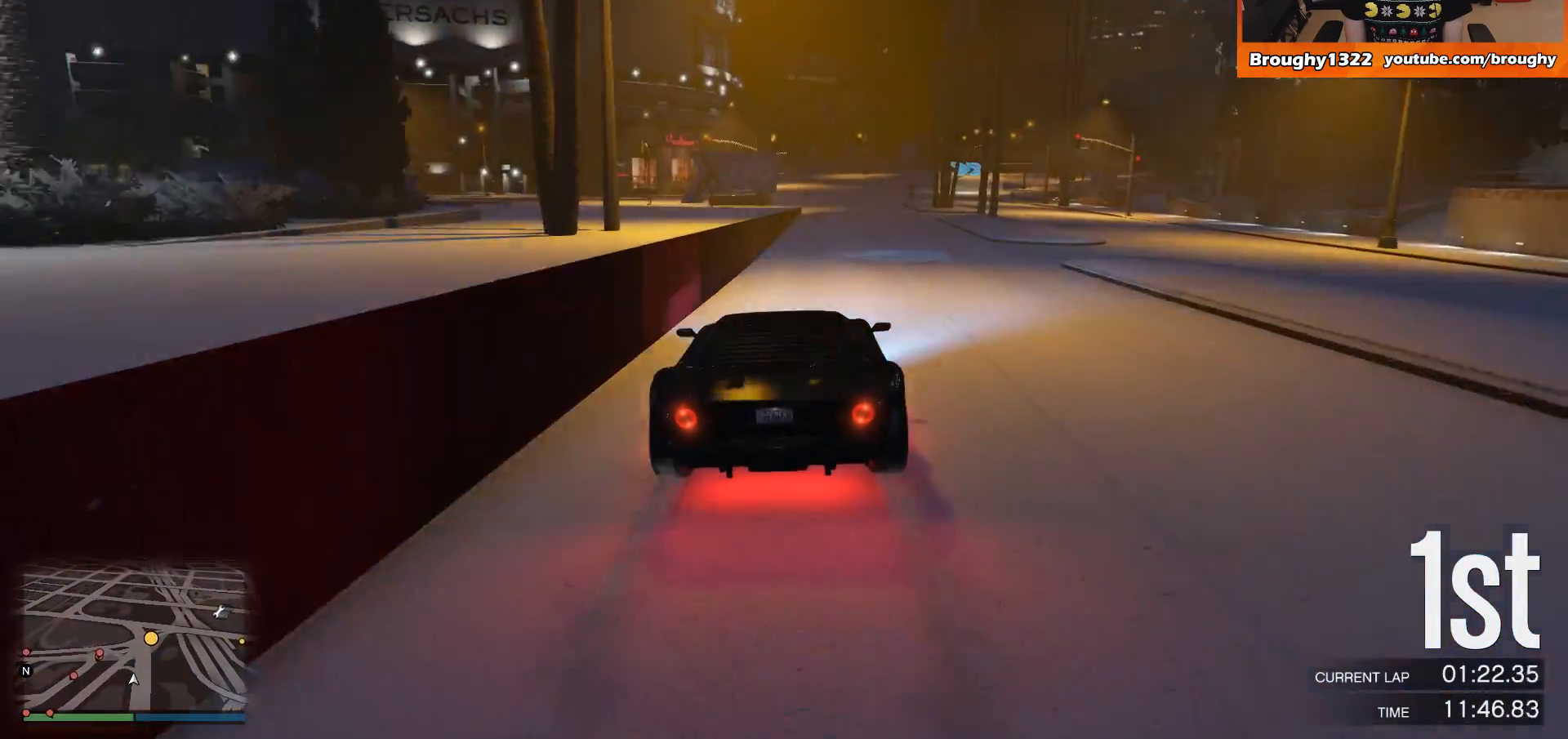
{"buttons": ["R2"], "left_stick": "right", "right_stick": "center", "events": [[33, "left_stick", "right"], [200, "left_stick", "center"], [400, "left_stick", "right"]]}
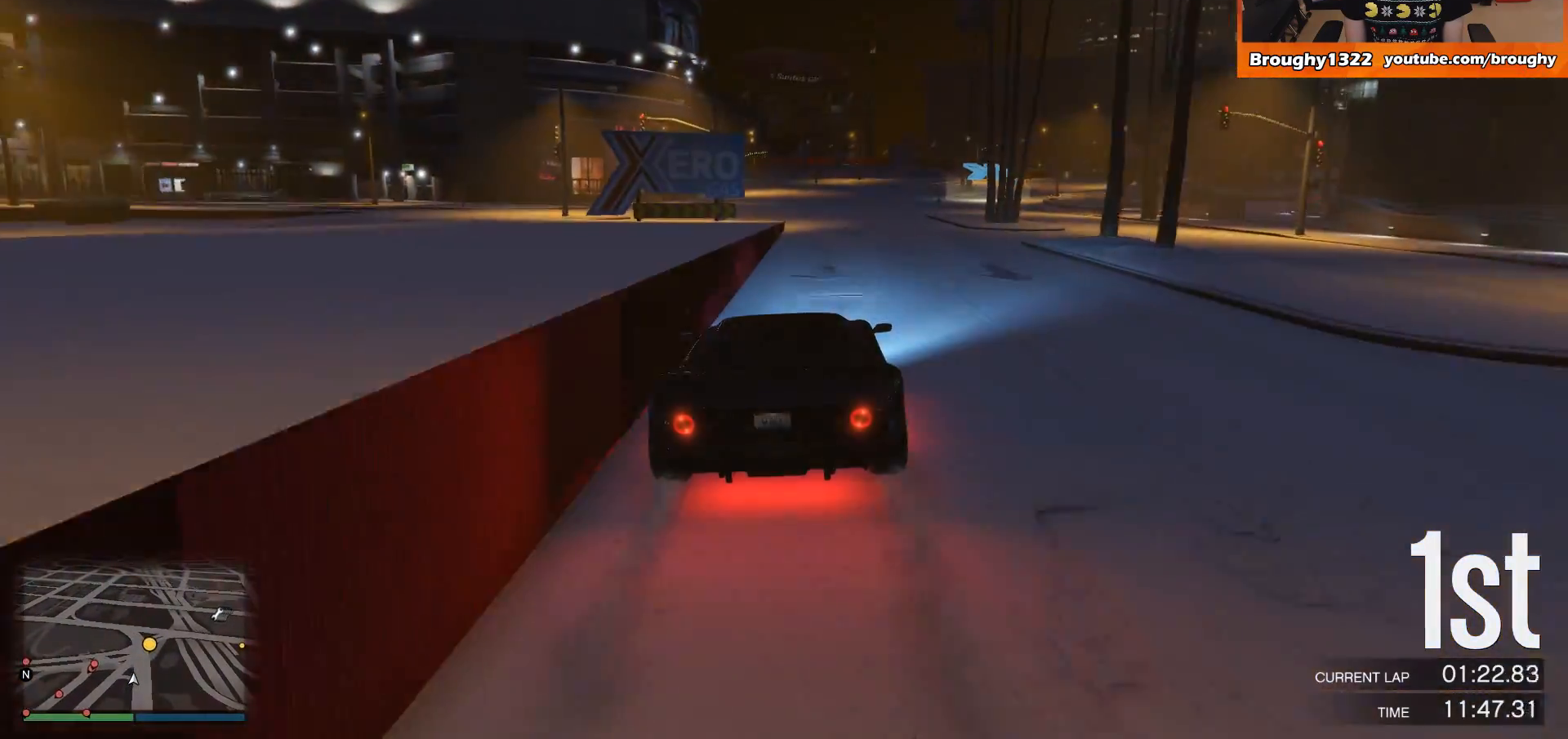
{"buttons": ["R2"], "left_stick": "right", "right_stick": "center", "events": [[234, "left_stick", "center"], [367, "left_stick", "right"]]}
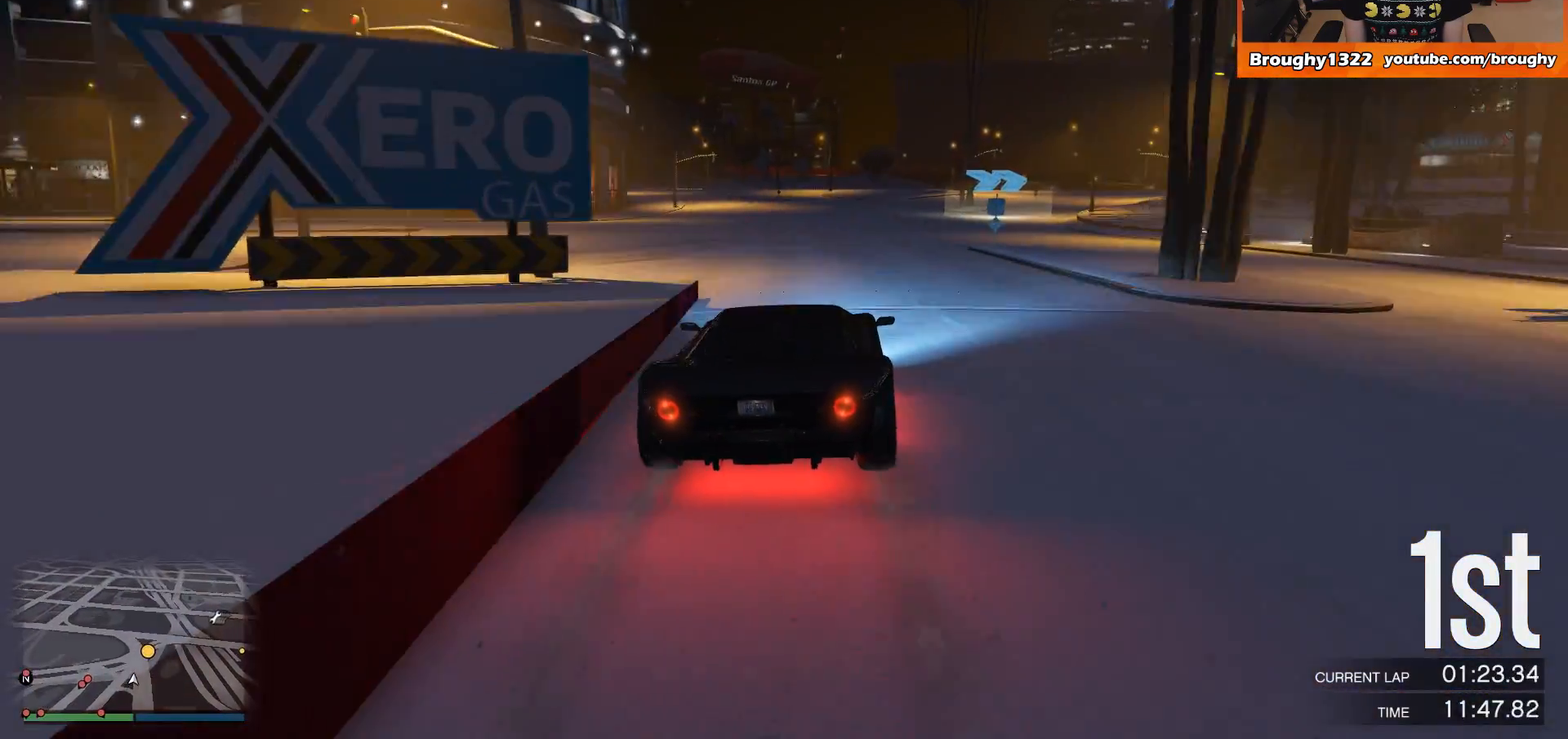
{"buttons": [], "left_stick": "right", "right_stick": "center", "events": [[33, "left_stick", "center"], [100, "left_stick", "right"], [367, "R2", "up"]]}
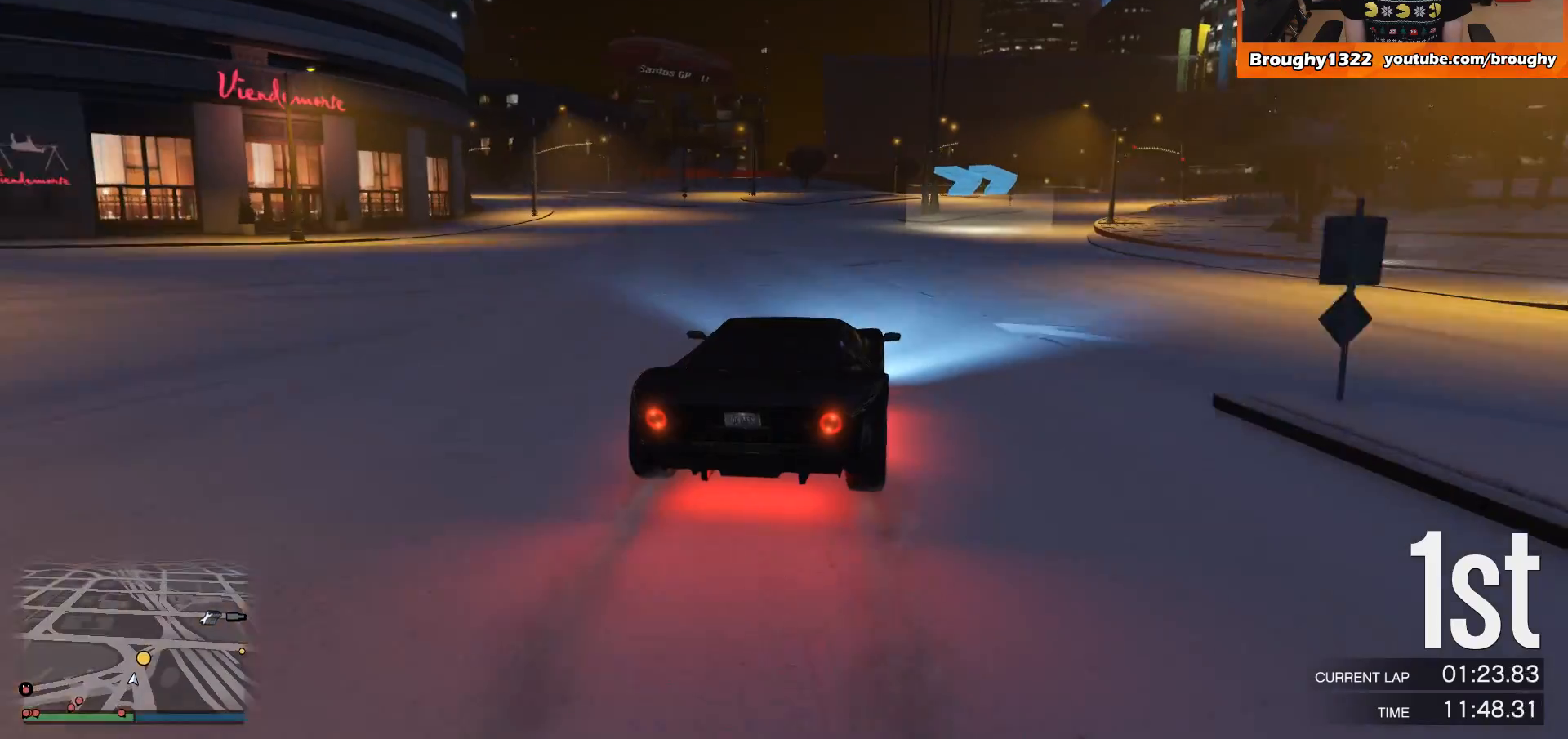
{"buttons": [], "left_stick": "right", "right_stick": "center", "events": []}